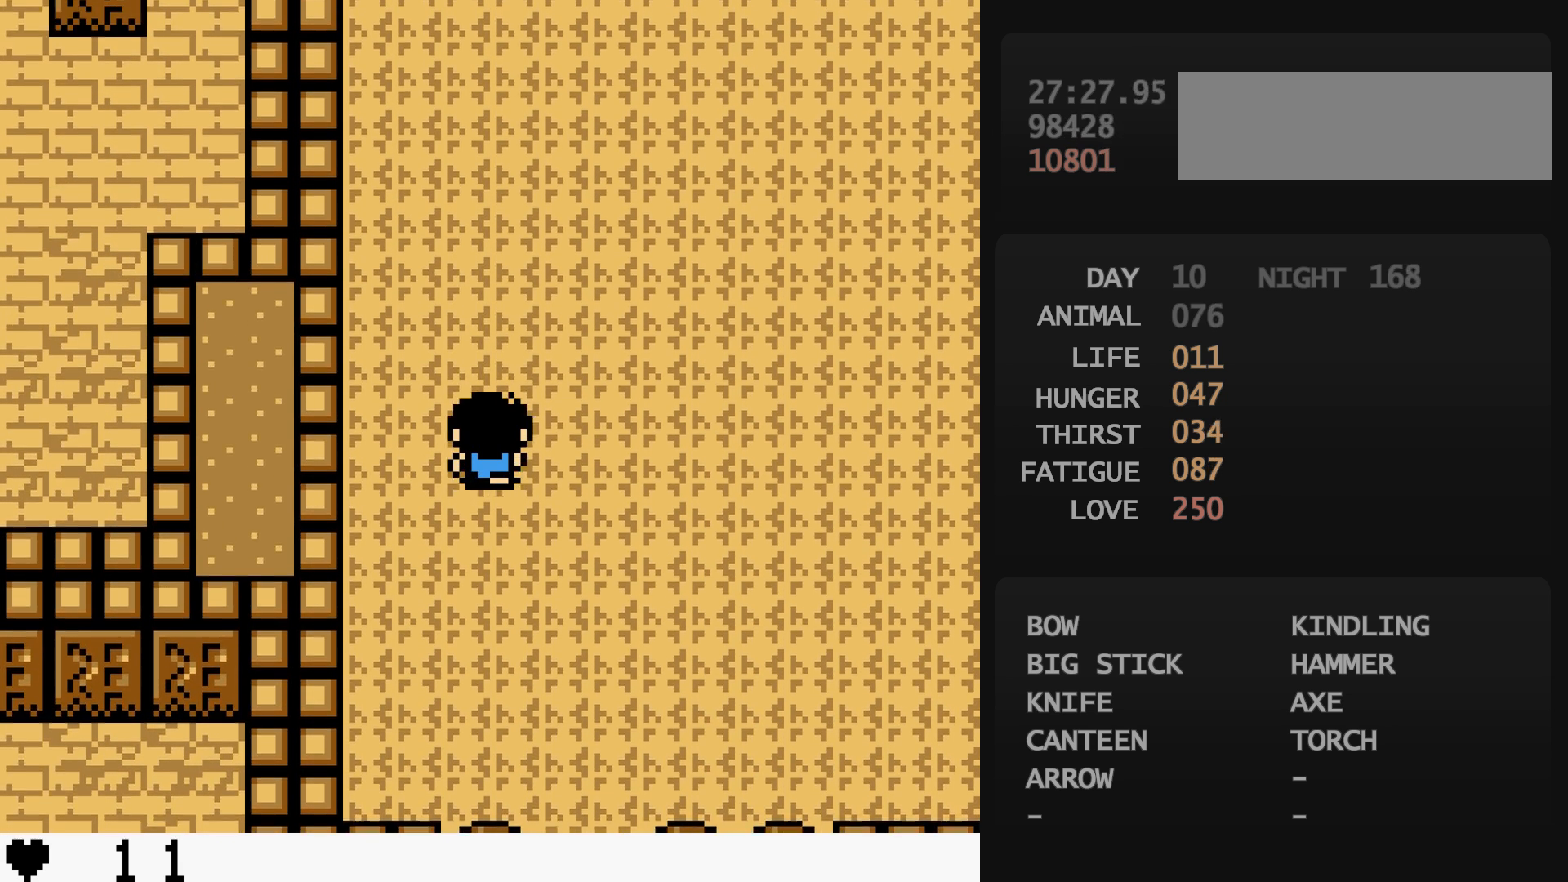
Gameplay with a controller (Nintendo layout); each line is a JSON object with the inputs held at the frame after it. "events" lists button and stick changes between this image and that frame as [ms after this image, input, new state], when the widget could be followed in between. Not read: L3 R3.
{"buttons": ["DPAD_UP"], "events": [[283, "DPAD_RIGHT", "up"], [283, "DPAD_UP", "down"]]}
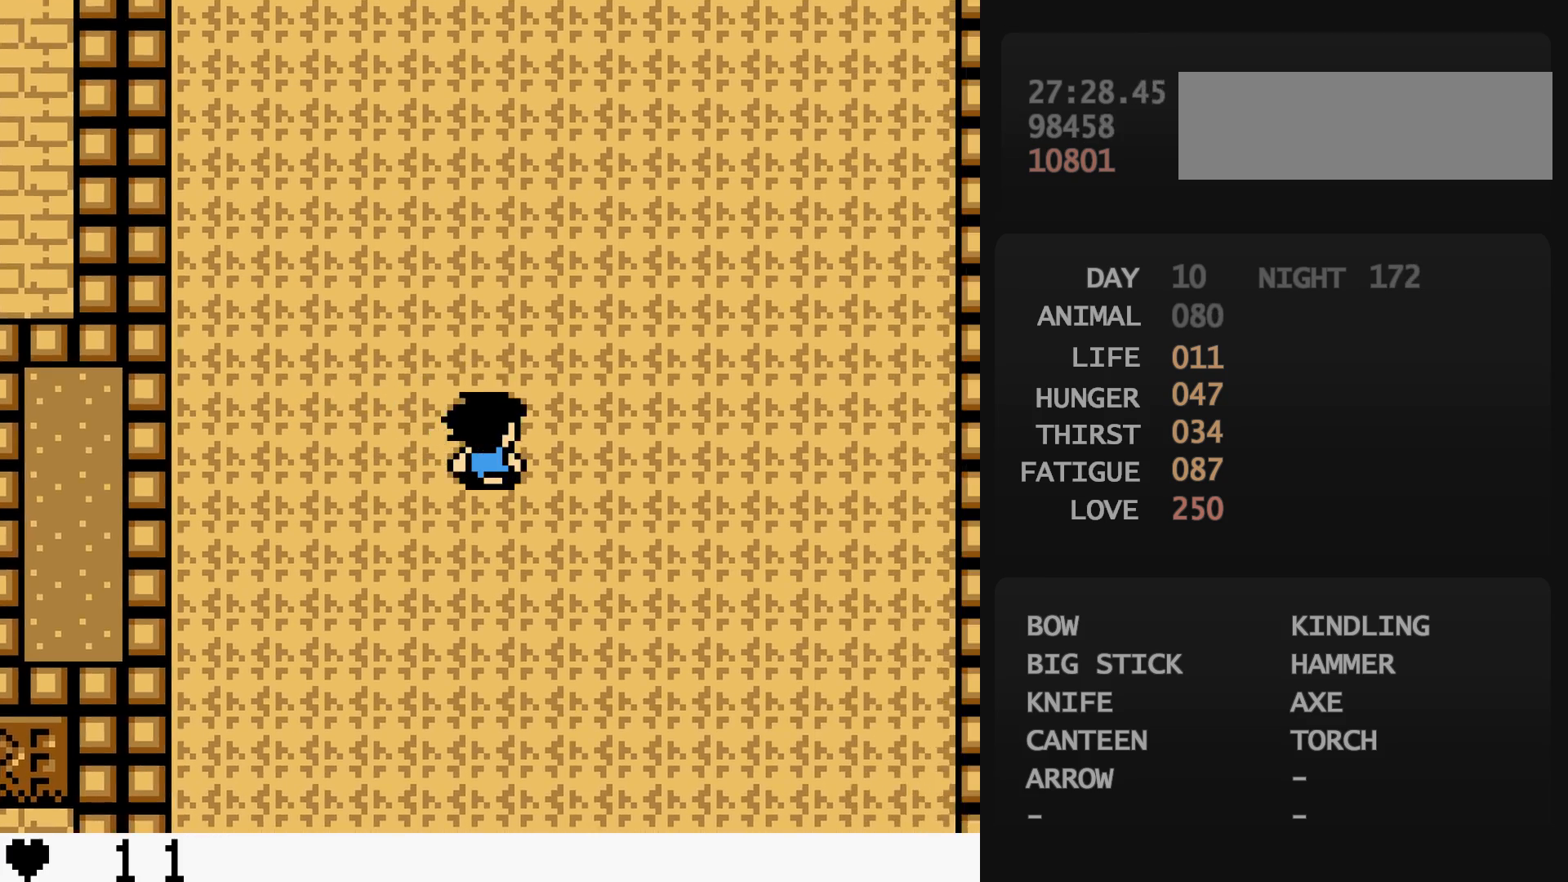
{"buttons": ["DPAD_LEFT"], "events": [[167, "DPAD_LEFT", "down"], [167, "DPAD_UP", "up"]]}
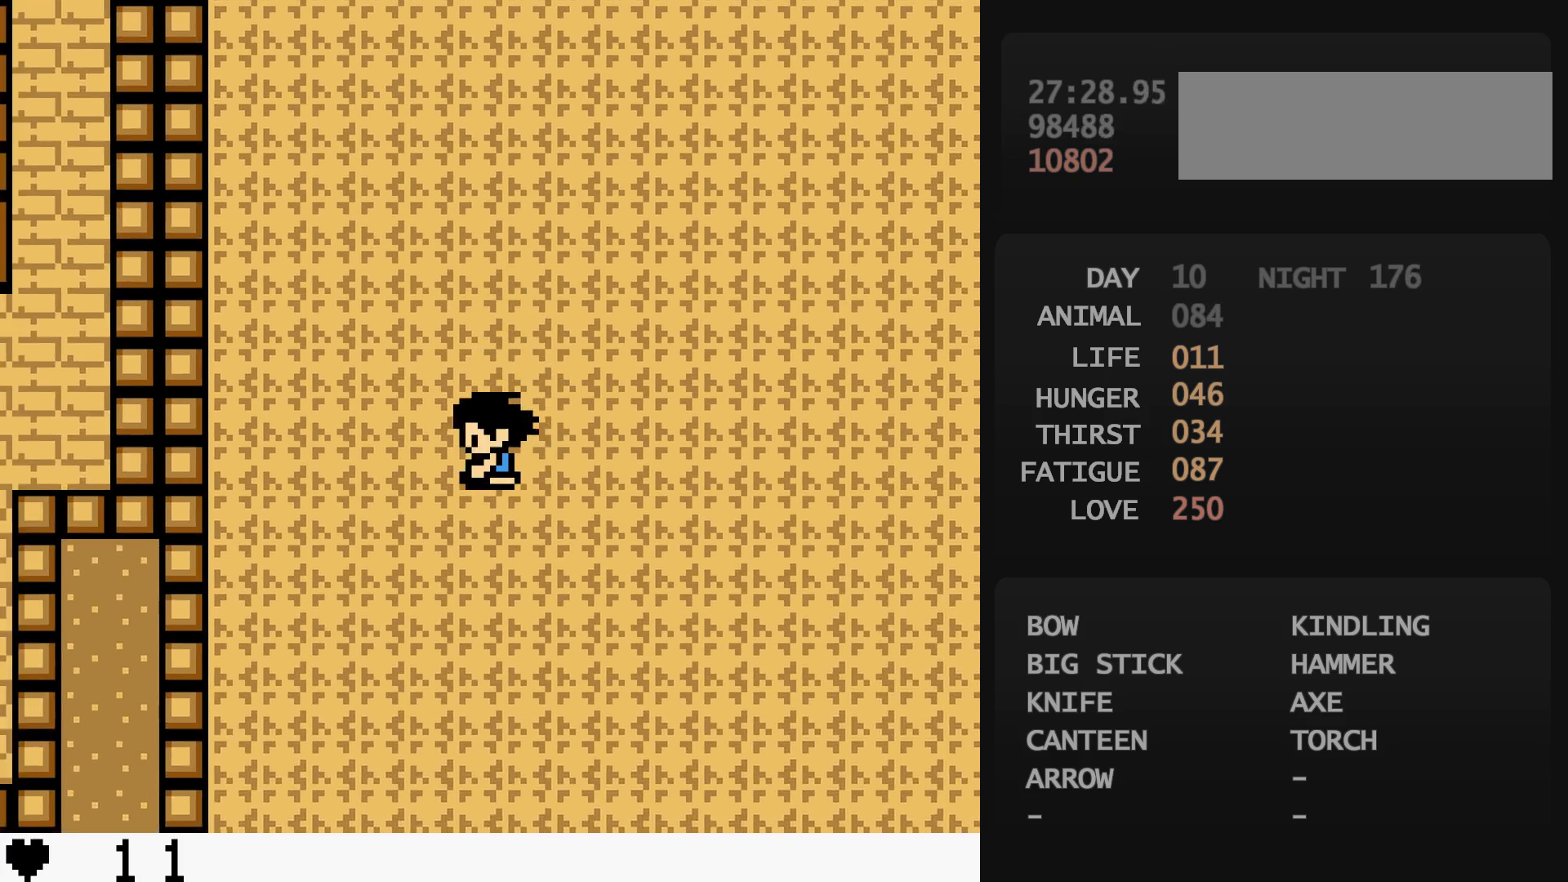
{"buttons": ["DPAD_RIGHT"], "events": [[100, "DPAD_LEFT", "up"], [100, "DPAD_UP", "down"], [483, "DPAD_RIGHT", "down"], [483, "DPAD_UP", "up"]]}
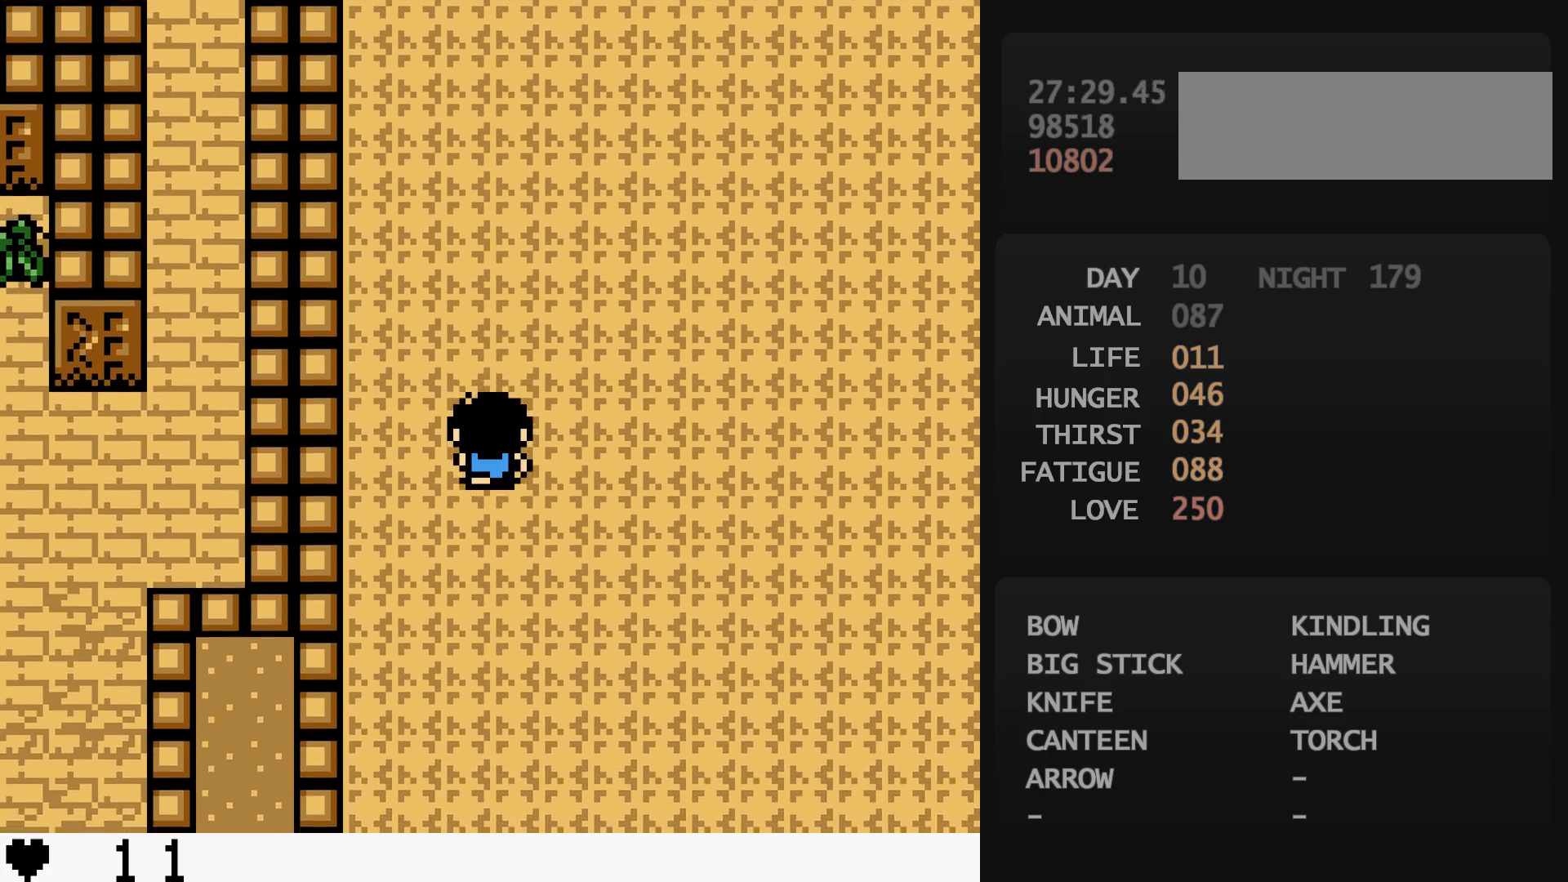
{"buttons": ["DPAD_UP"], "events": [[400, "DPAD_RIGHT", "up"], [400, "DPAD_UP", "down"]]}
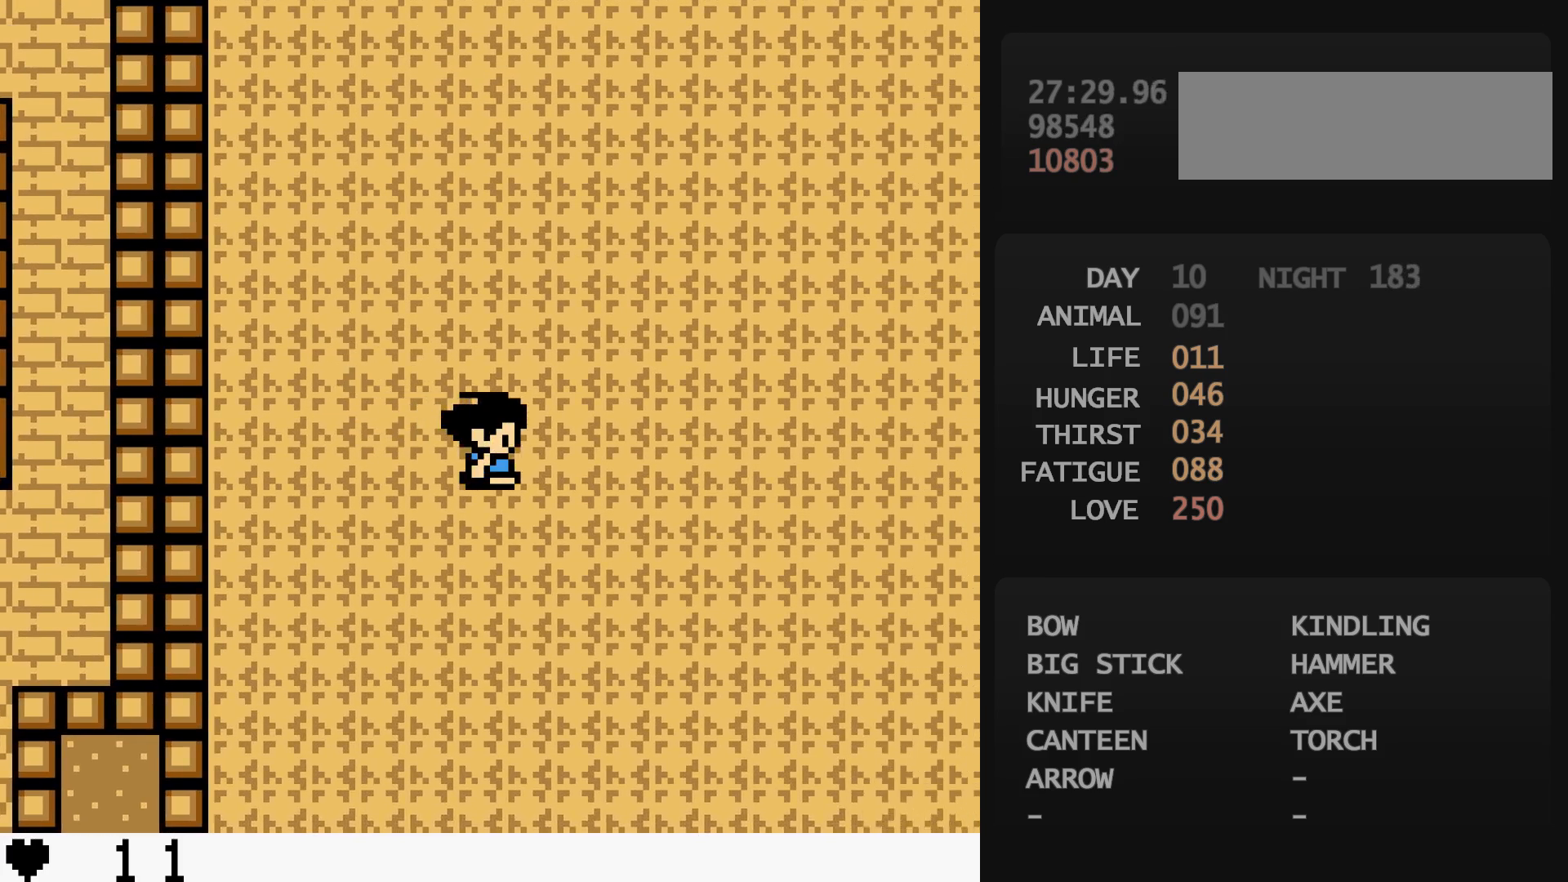
{"buttons": ["DPAD_UP"], "events": [[317, "DPAD_LEFT", "down"], [317, "DPAD_UP", "up"], [500, "DPAD_LEFT", "up"], [500, "DPAD_UP", "down"]]}
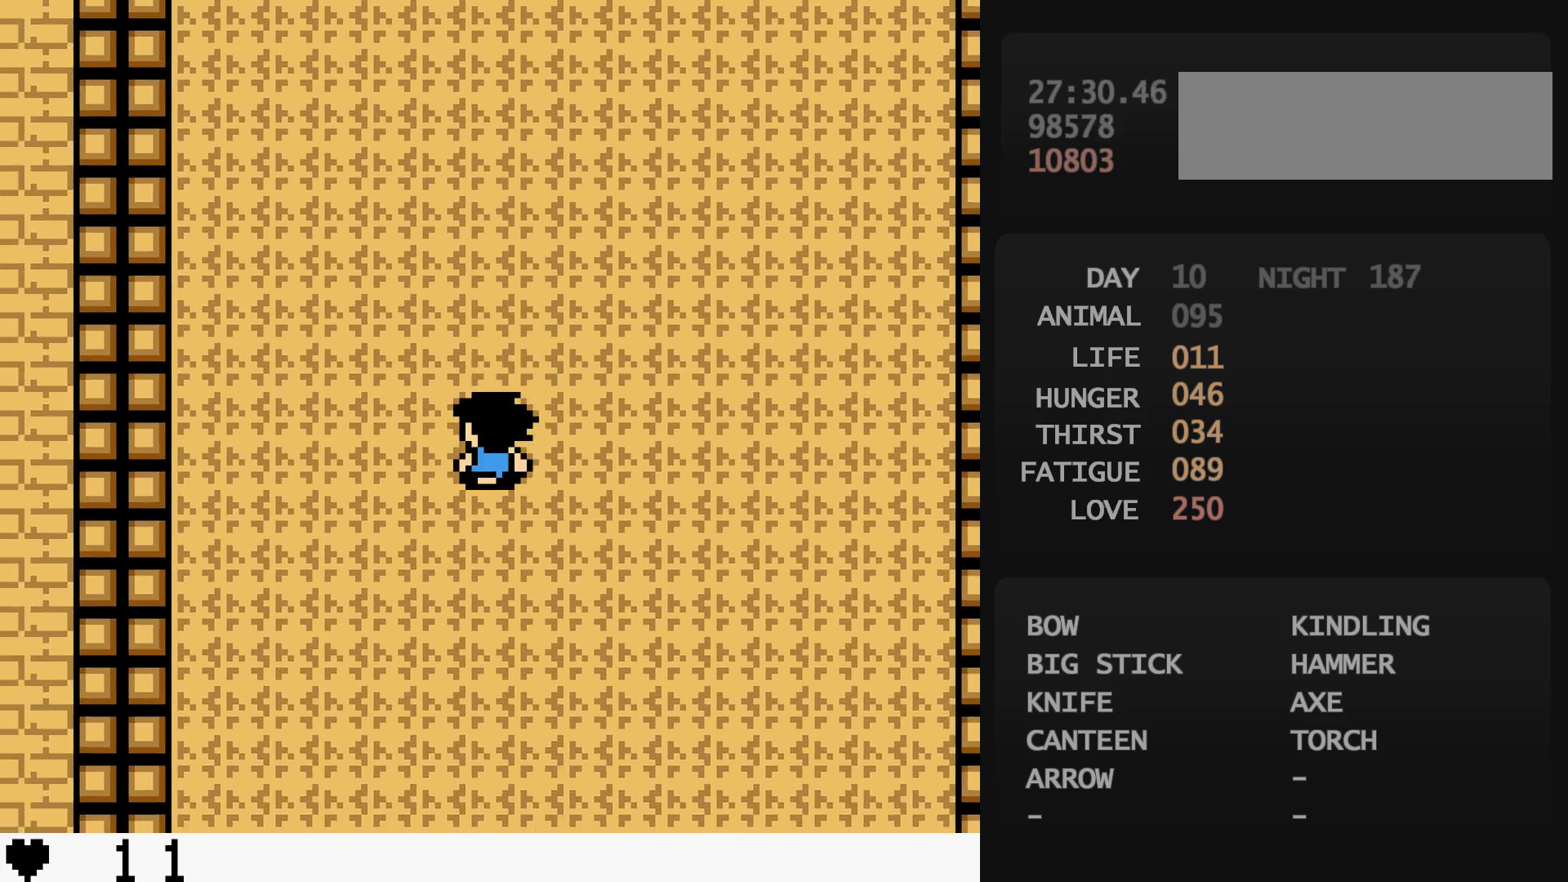
{"buttons": ["DPAD_RIGHT"], "events": [[333, "DPAD_RIGHT", "down"], [333, "DPAD_UP", "up"]]}
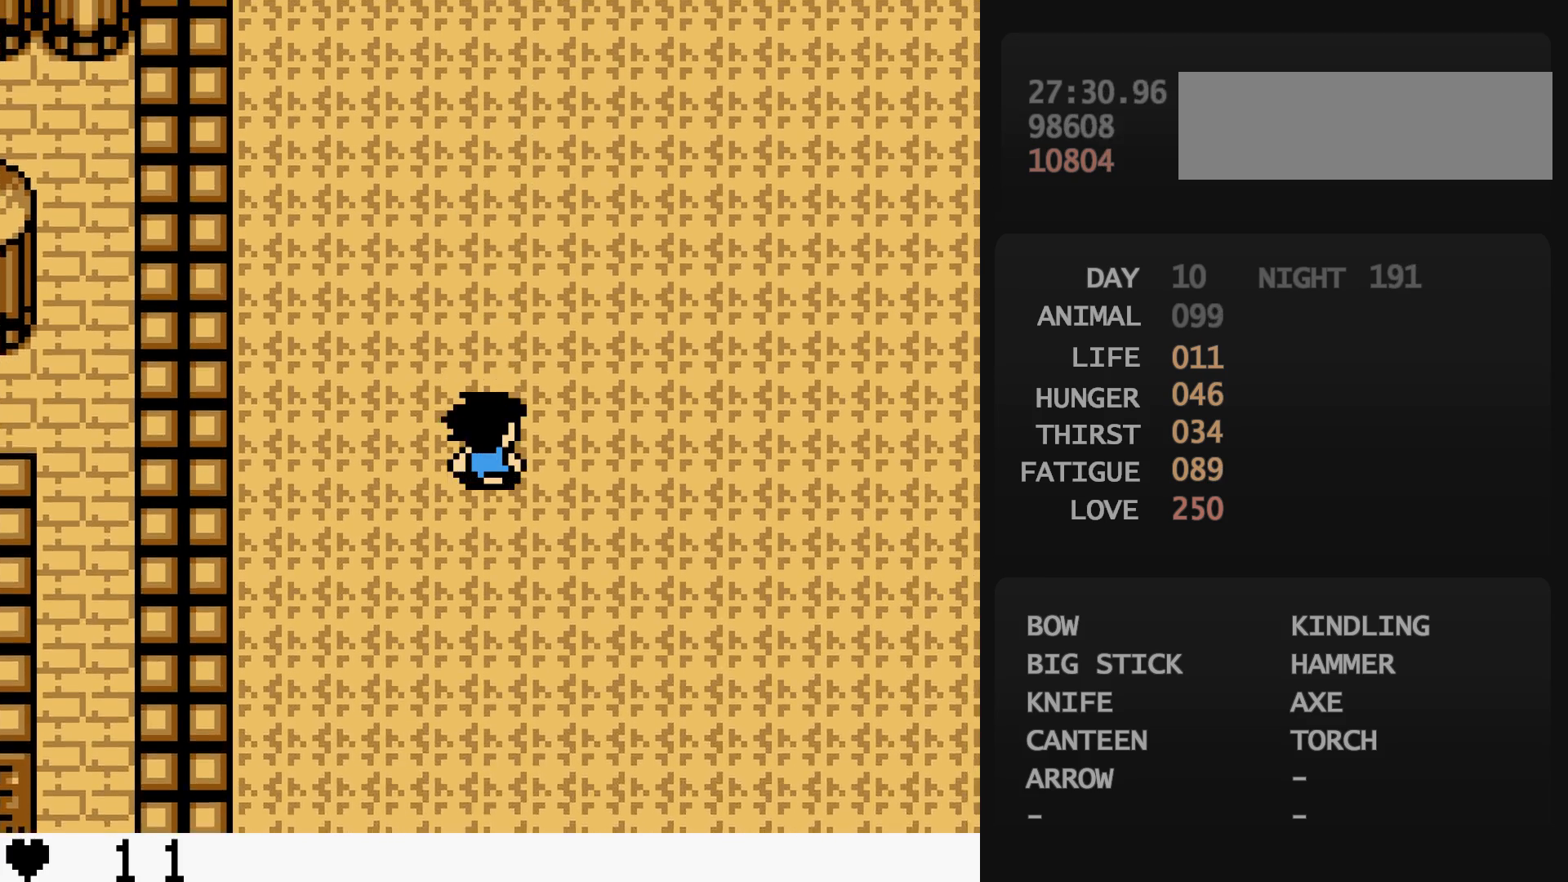
{"buttons": ["DPAD_RIGHT"], "events": [[33, "DPAD_RIGHT", "up"], [33, "DPAD_UP", "down"], [150, "DPAD_RIGHT", "down"], [150, "DPAD_UP", "up"]]}
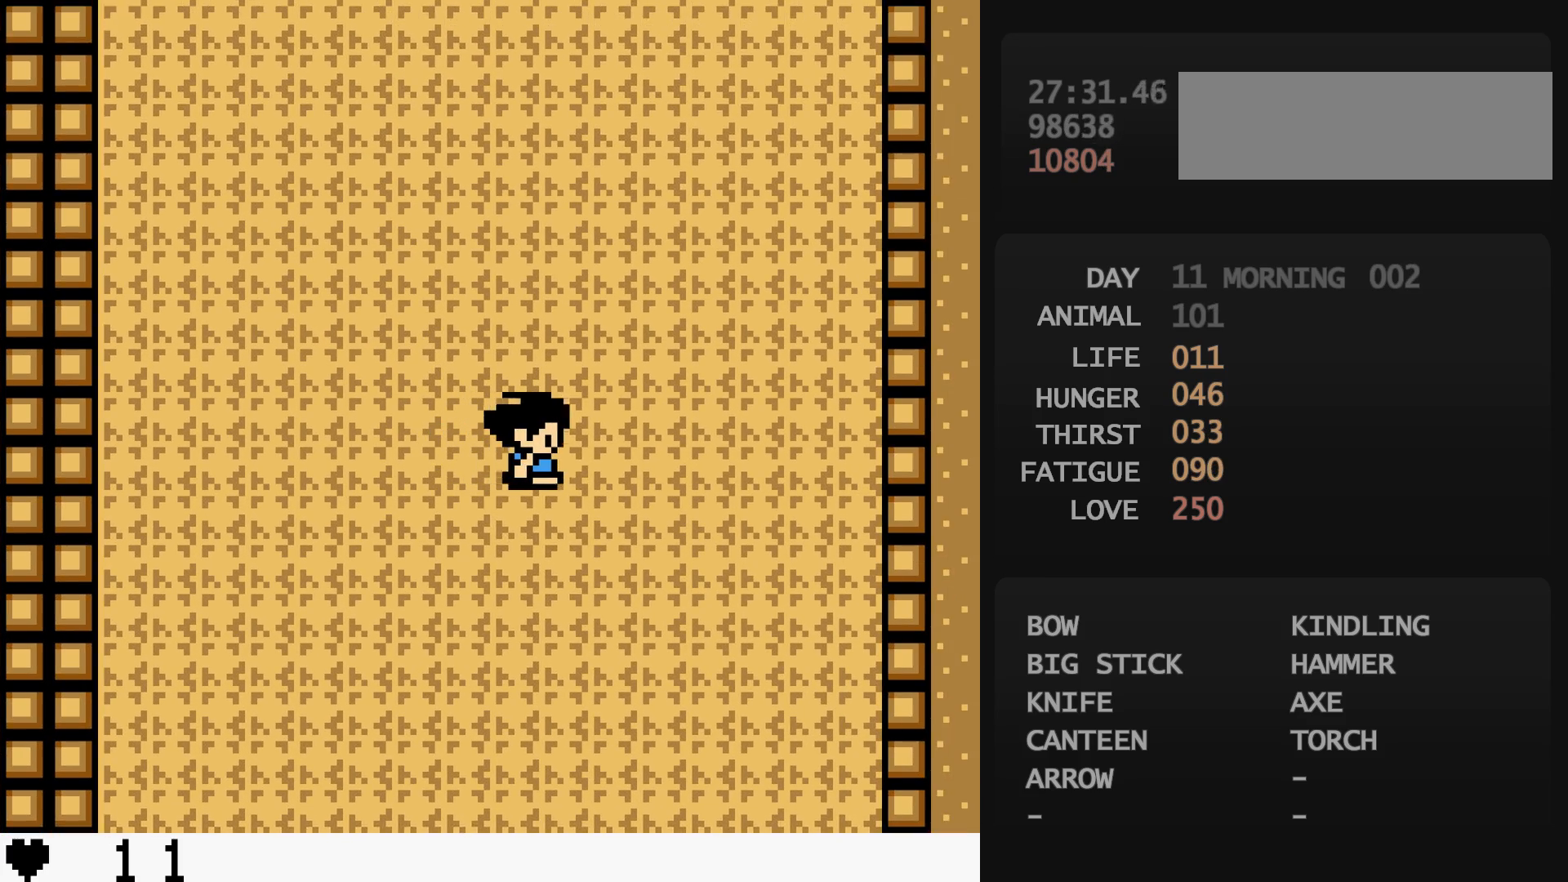
{"buttons": ["DPAD_RIGHT"], "events": [[117, "A", "down"], [133, "A", "up"], [450, "B", "down"], [467, "B", "up"]]}
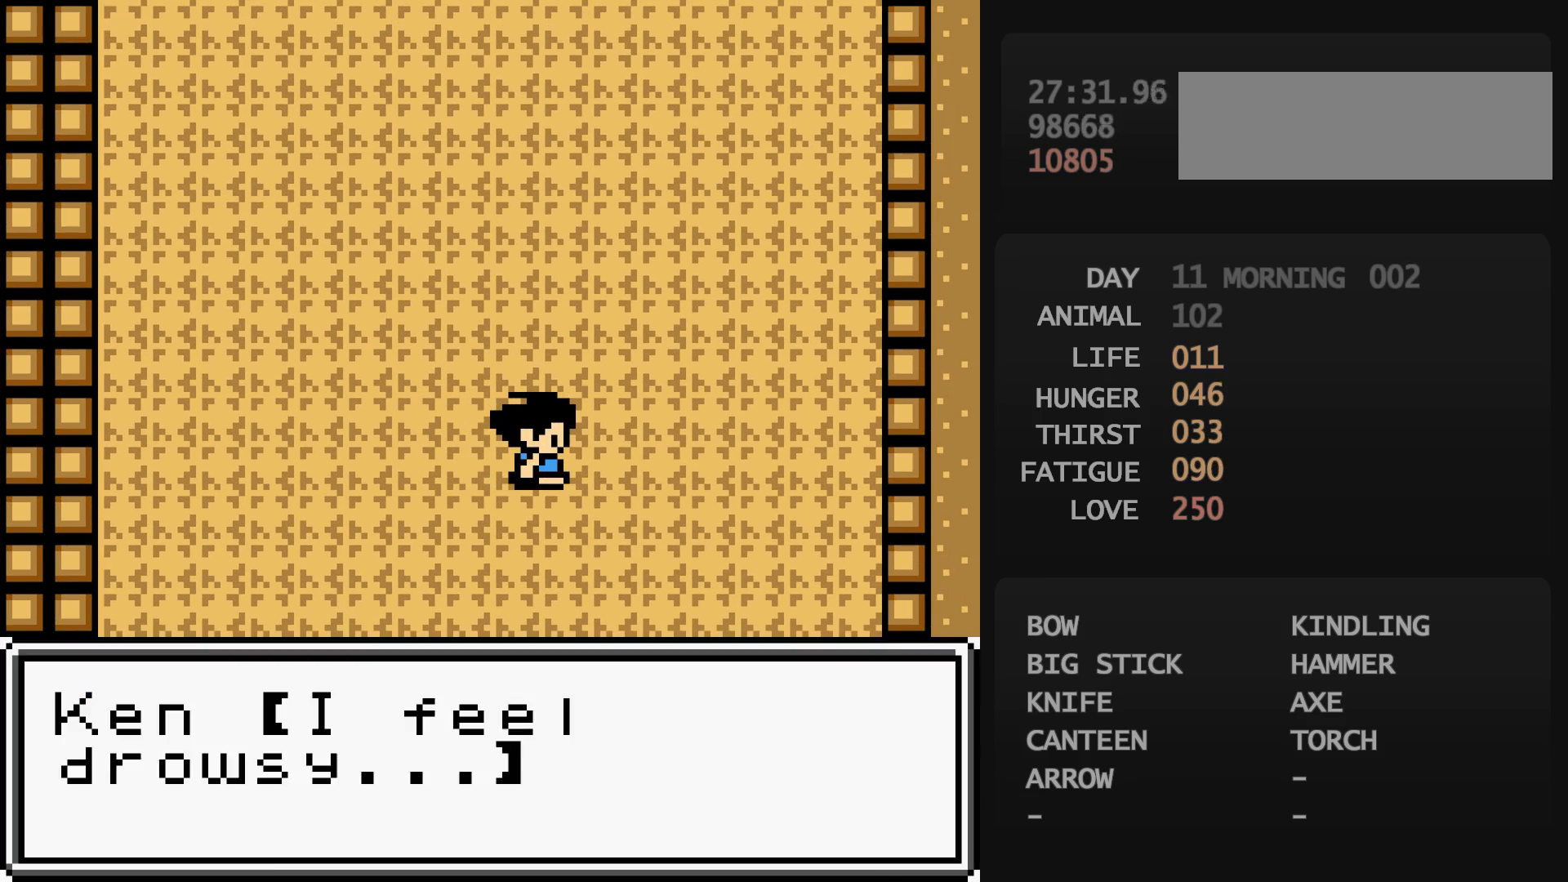
{"buttons": ["DPAD_RIGHT"], "events": []}
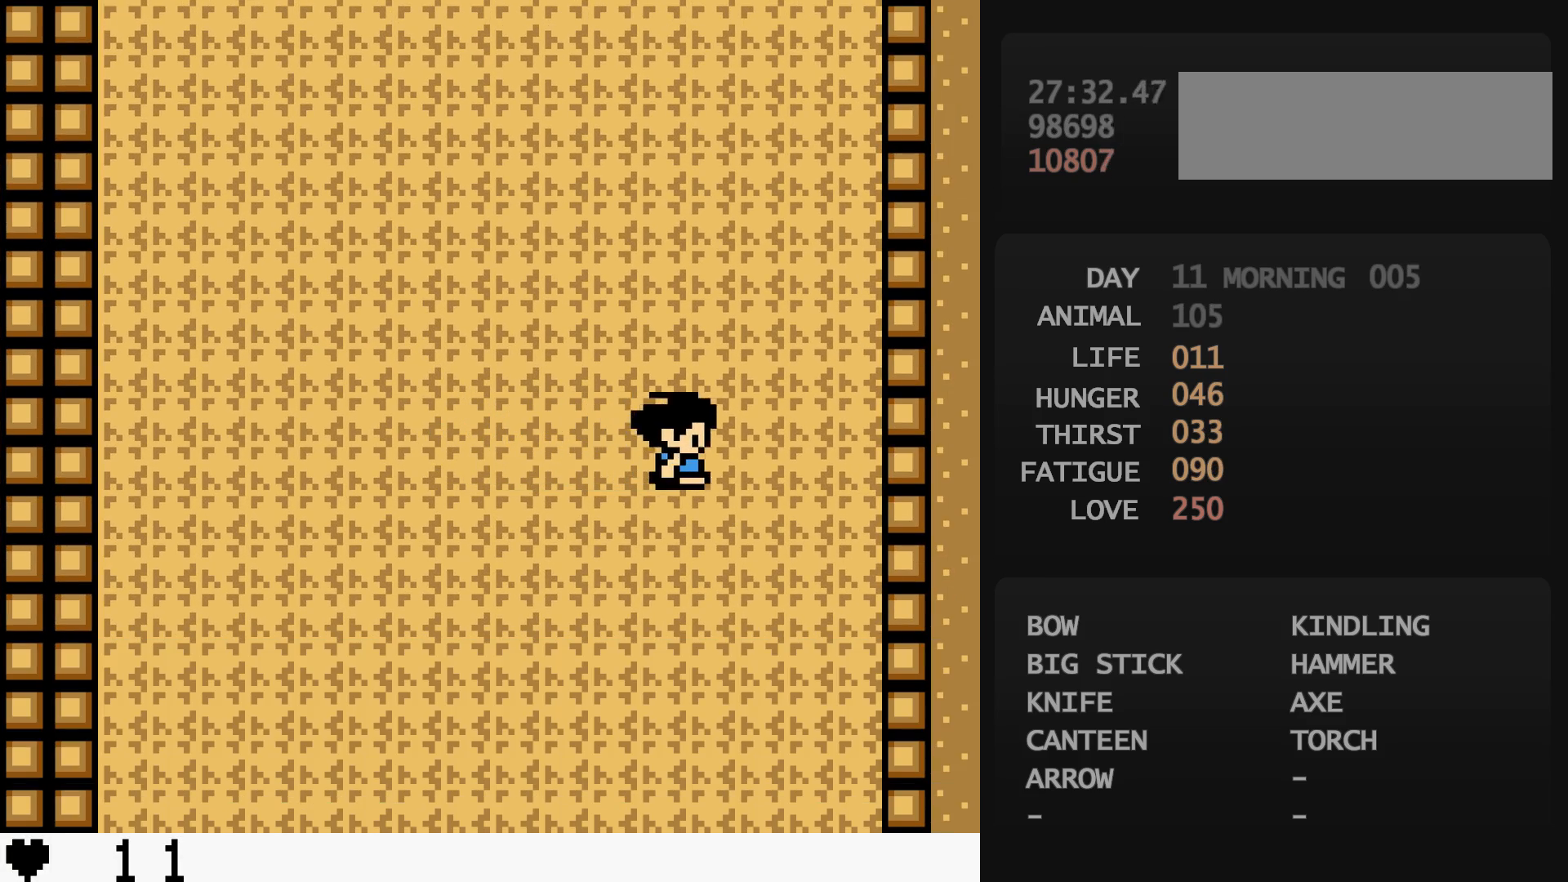
{"buttons": ["DPAD_UP"], "events": [[183, "DPAD_RIGHT", "up"], [183, "DPAD_UP", "down"]]}
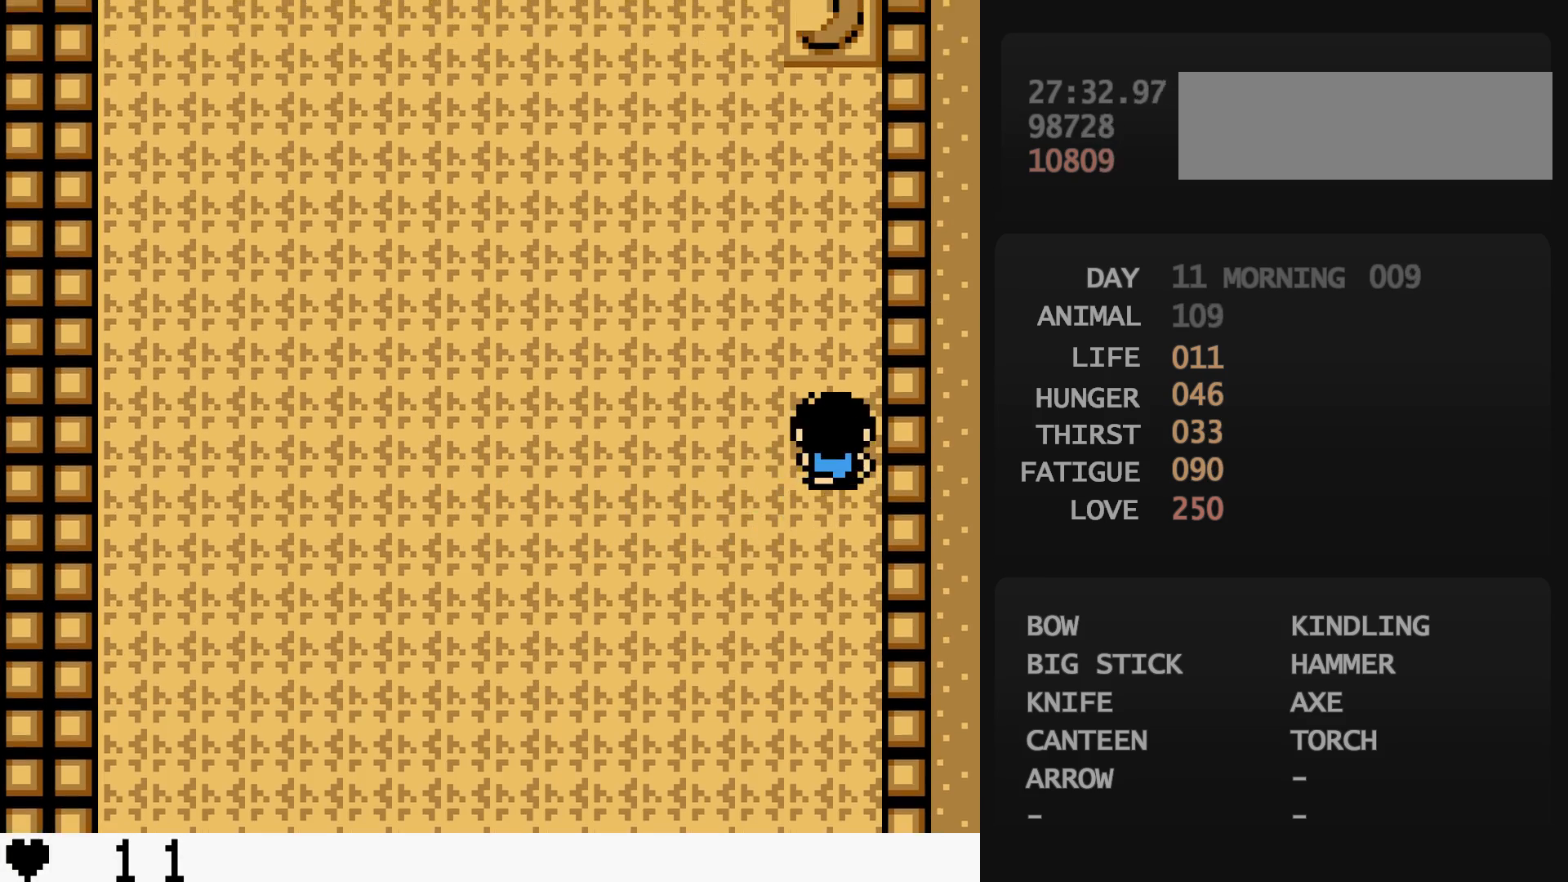
{"buttons": ["DPAD_UP"], "events": [[283, "DPAD_UP", "up"], [300, "DPAD_UP", "down"], [433, "DPAD_UP", "up"], [450, "DPAD_UP", "down"]]}
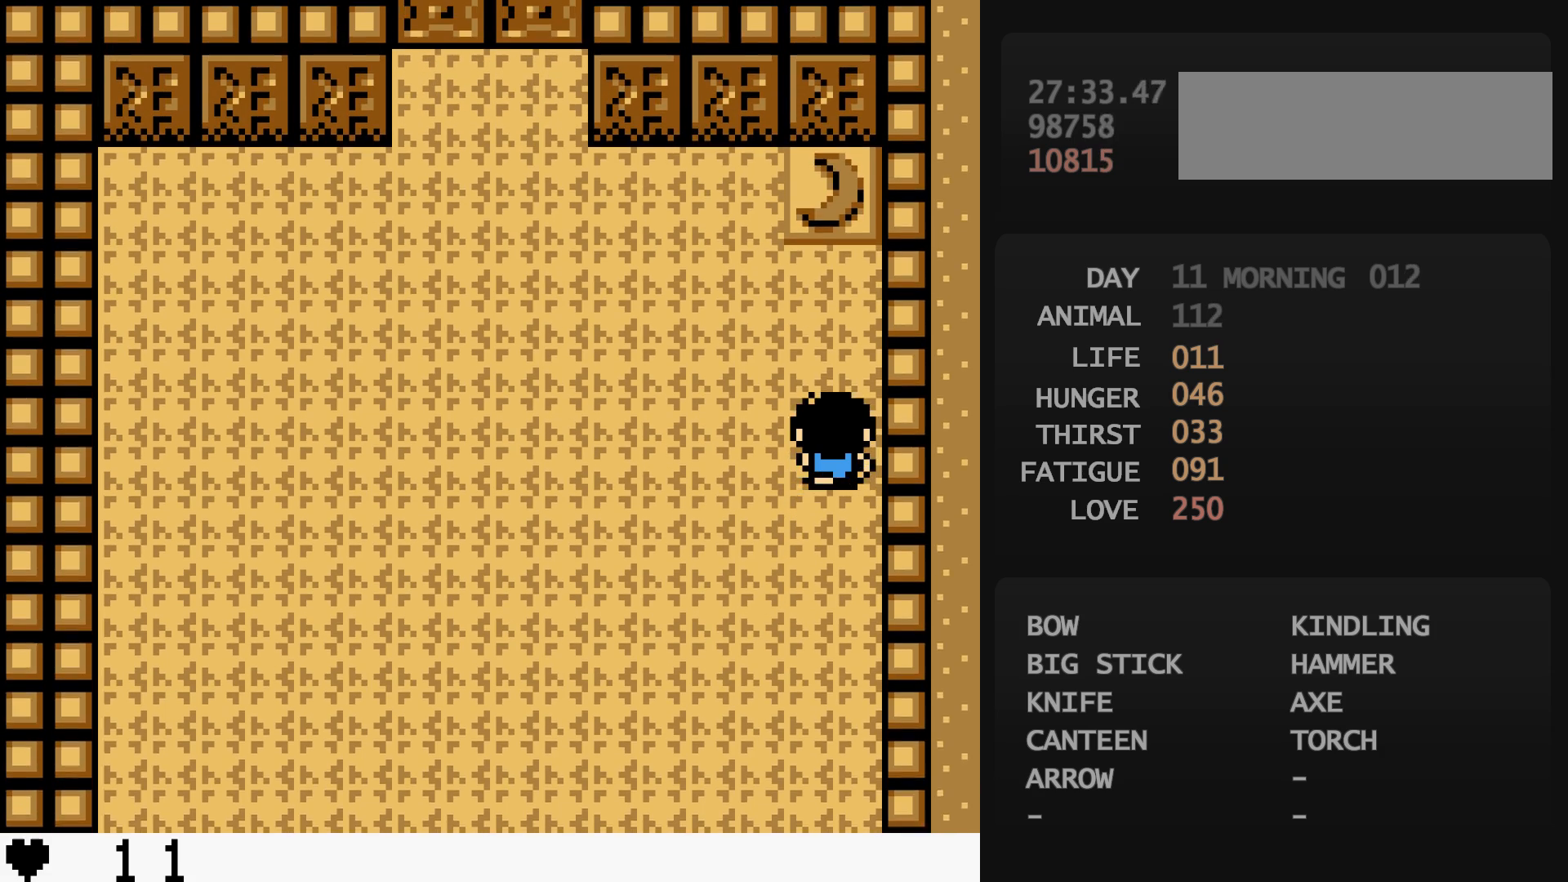
{"buttons": ["DPAD_UP"], "events": [[83, "DPAD_UP", "up"], [100, "DPAD_UP", "down"], [233, "DPAD_UP", "up"], [250, "DPAD_UP", "down"]]}
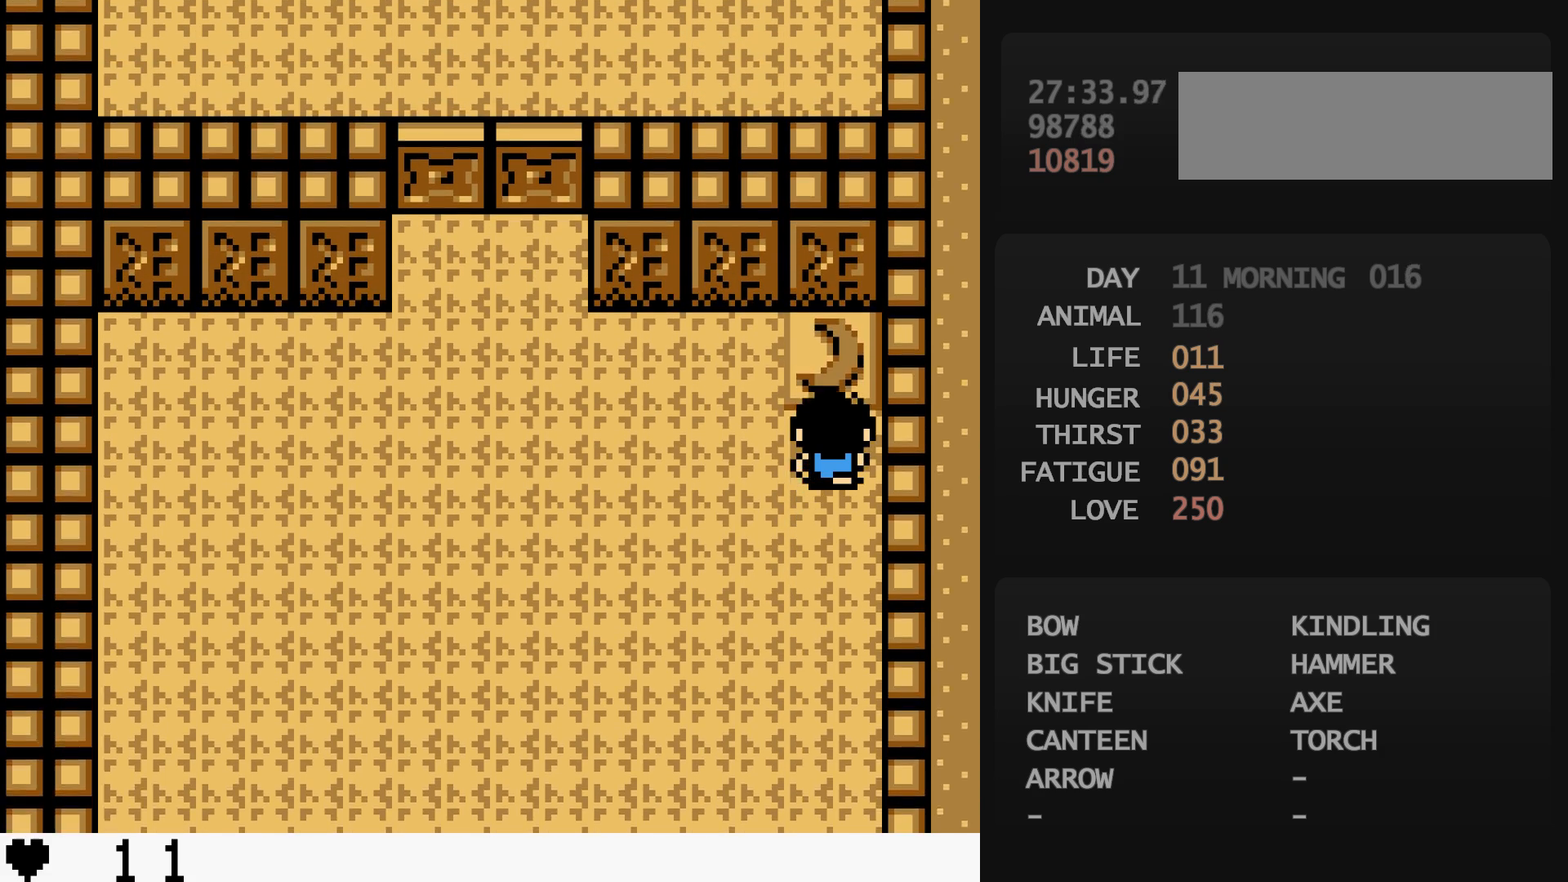
{"buttons": ["DPAD_DOWN"], "events": [[200, "DPAD_DOWN", "down"], [217, "DPAD_UP", "up"]]}
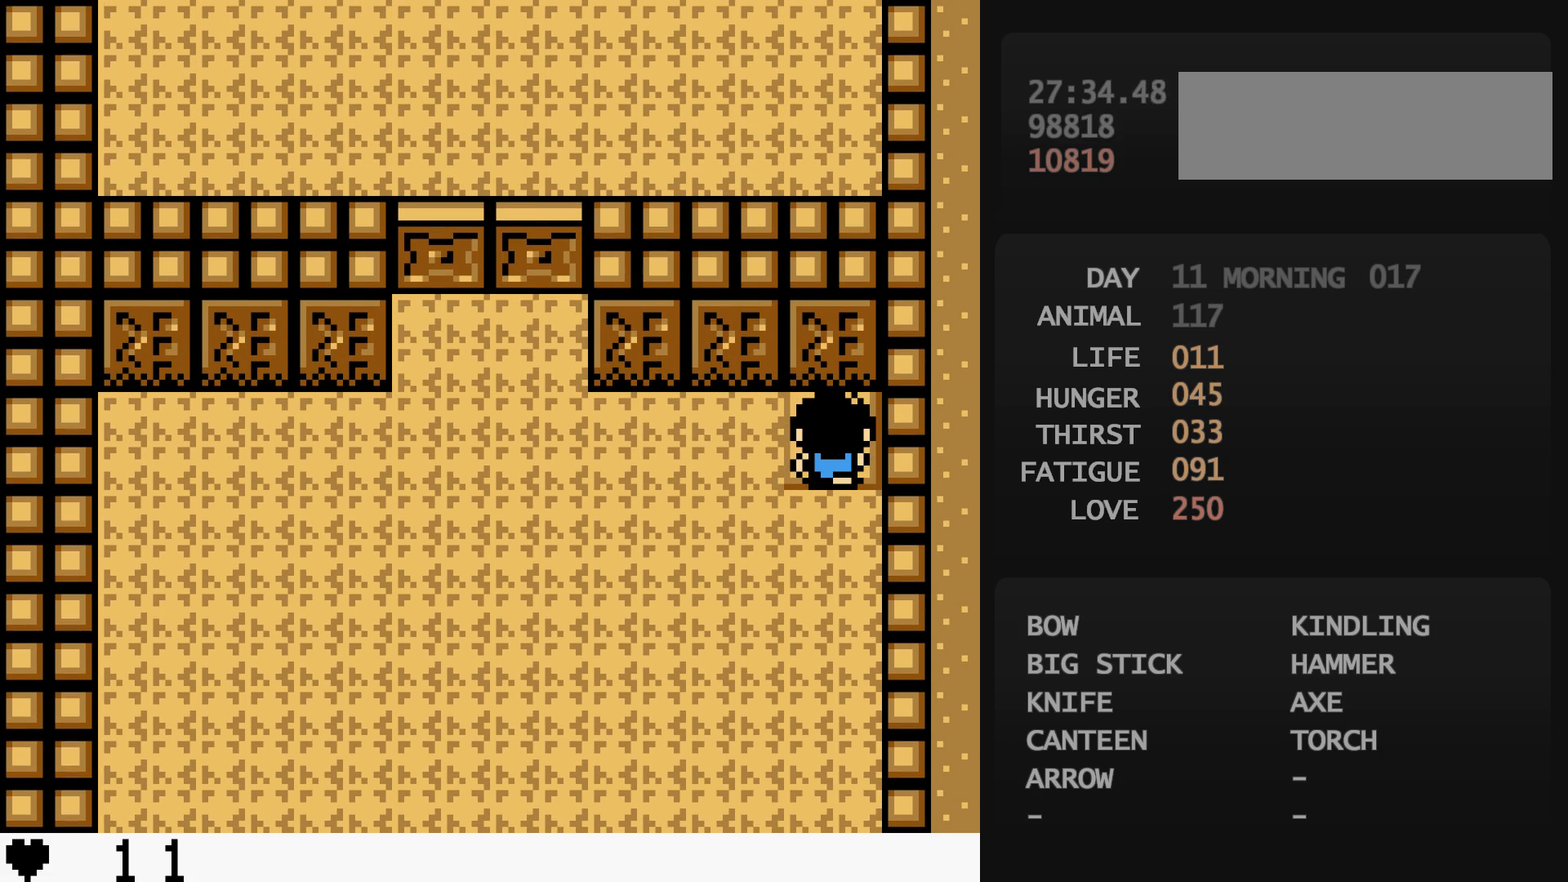
{"buttons": ["DPAD_DOWN"], "events": []}
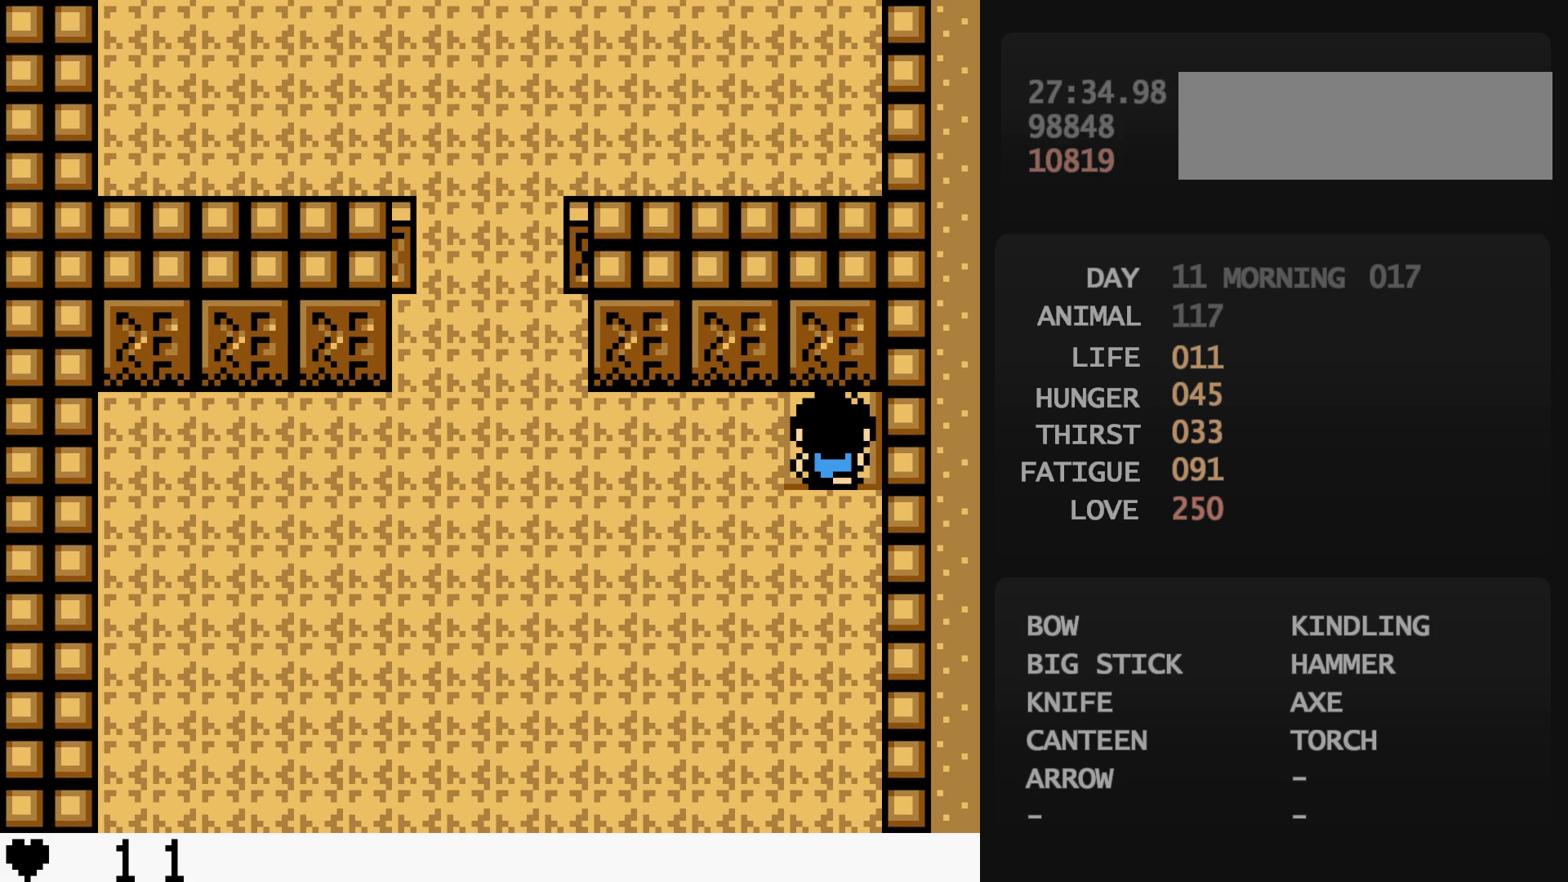
{"buttons": ["DPAD_DOWN"], "events": []}
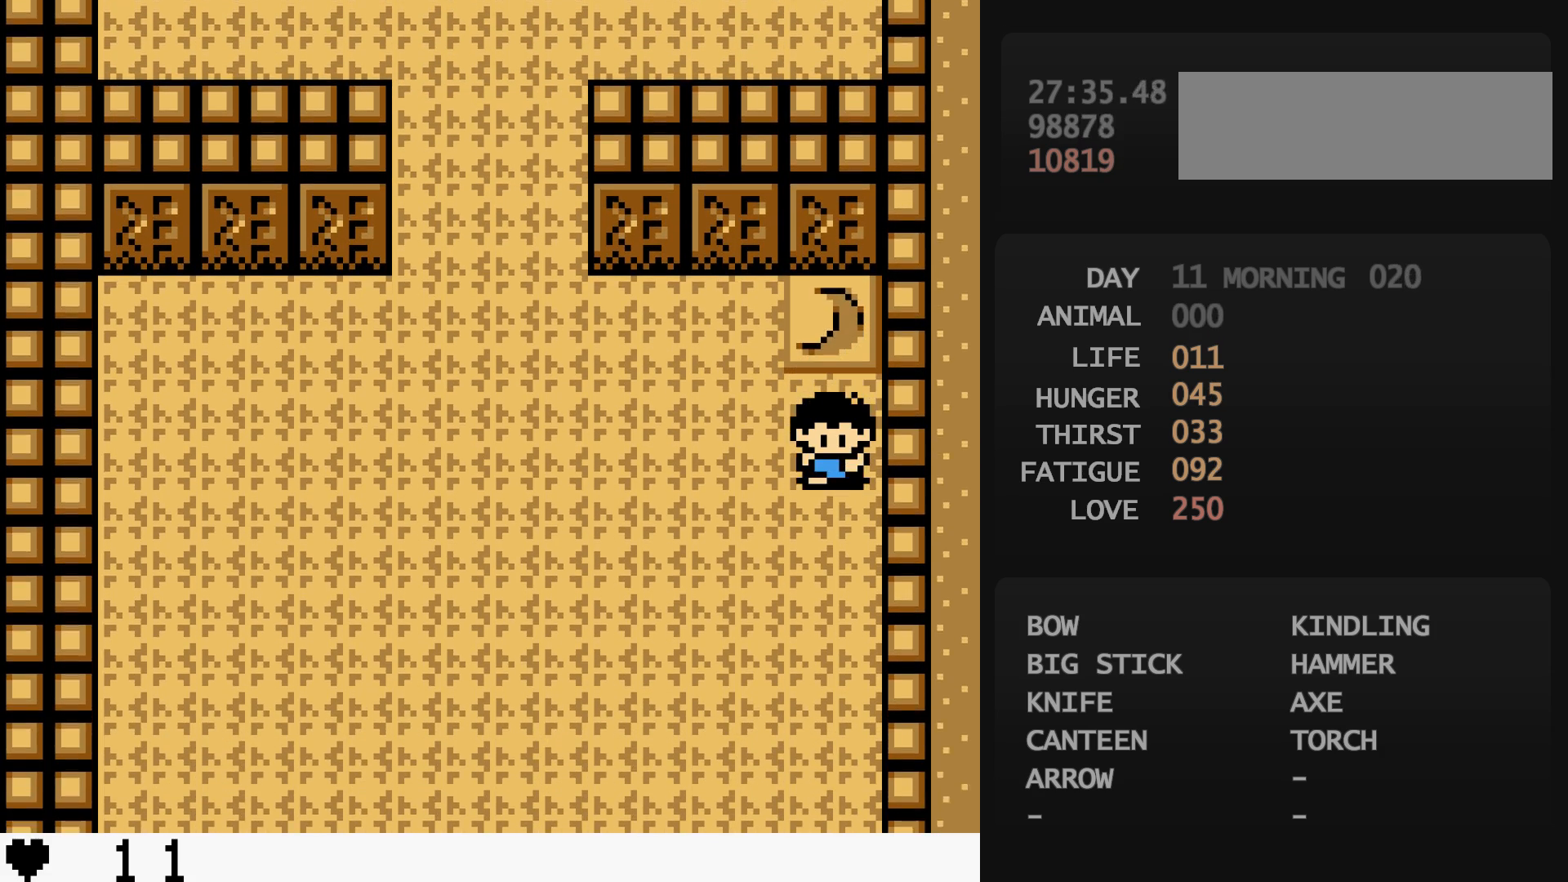
{"buttons": ["DPAD_DOWN"], "events": []}
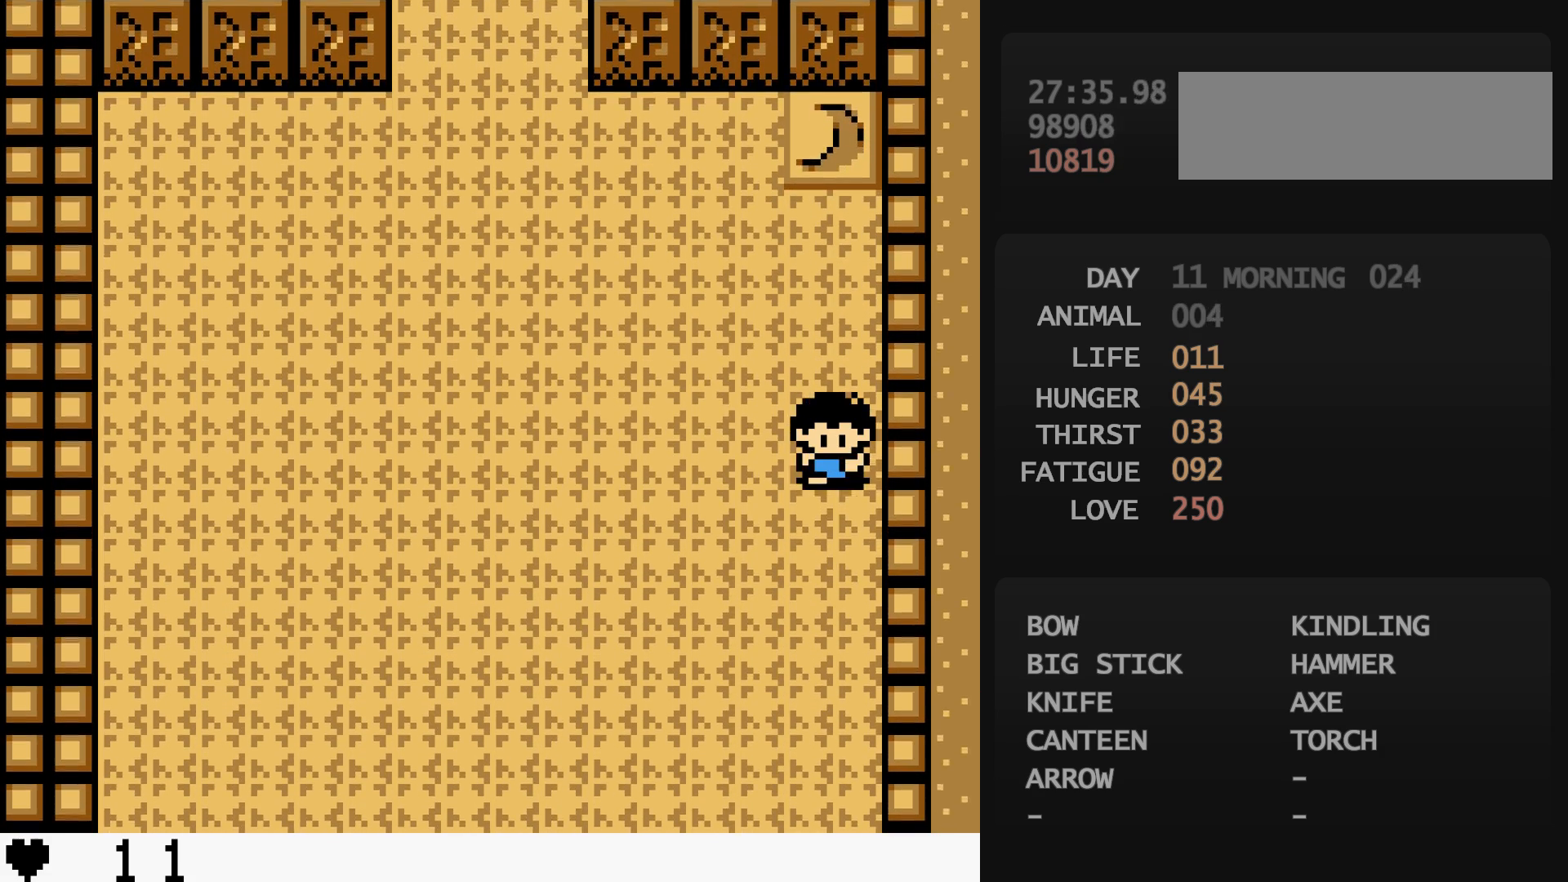
{"buttons": ["DPAD_LEFT"], "events": [[283, "DPAD_DOWN", "up"], [283, "DPAD_LEFT", "down"]]}
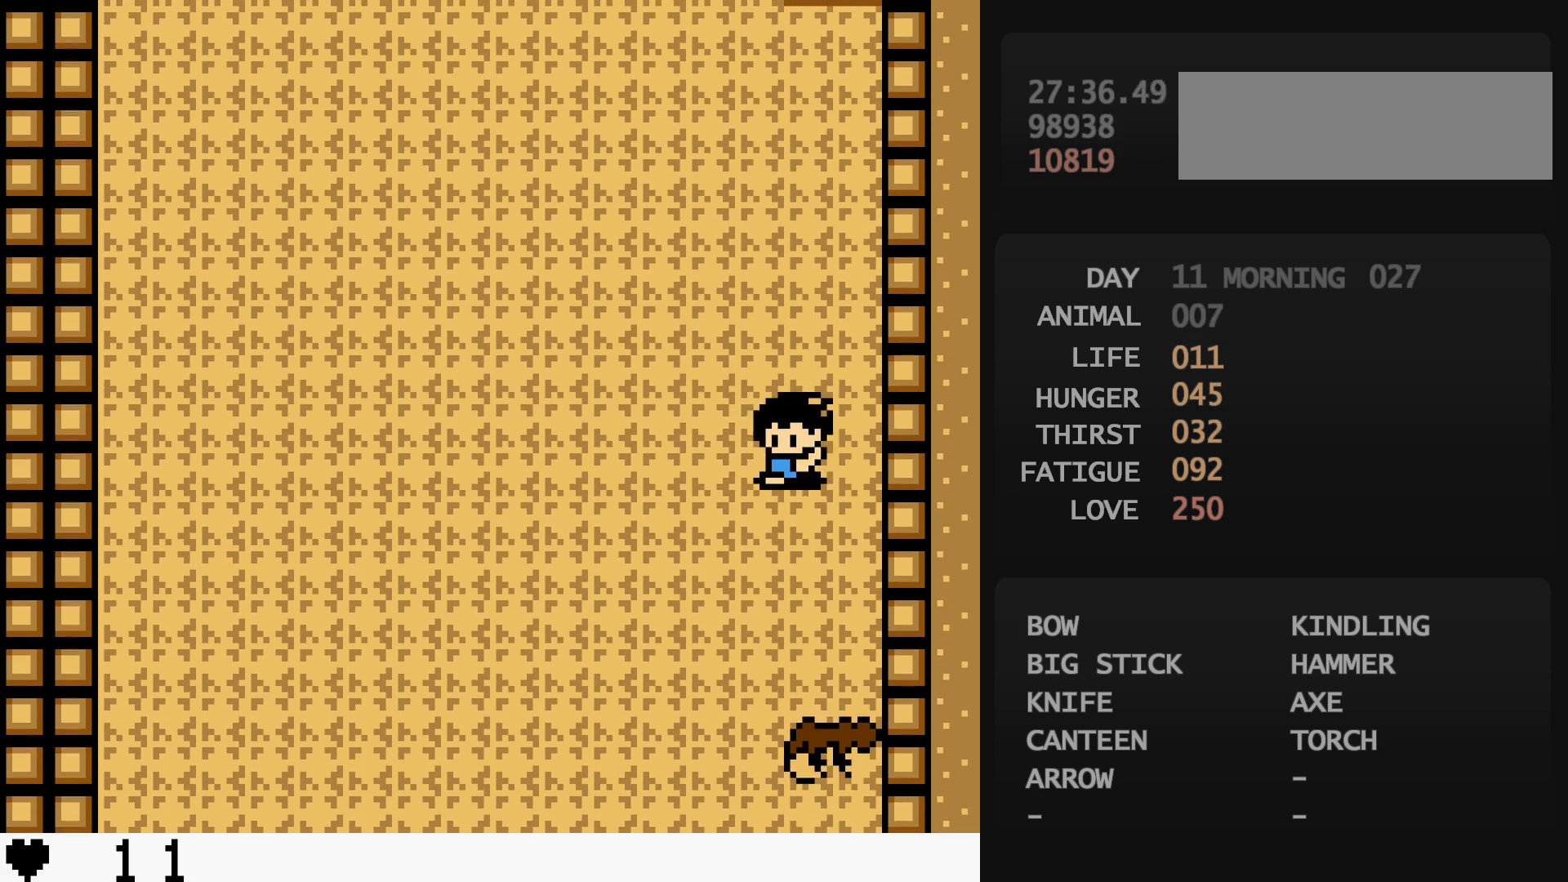
{"buttons": ["DPAD_LEFT"], "events": []}
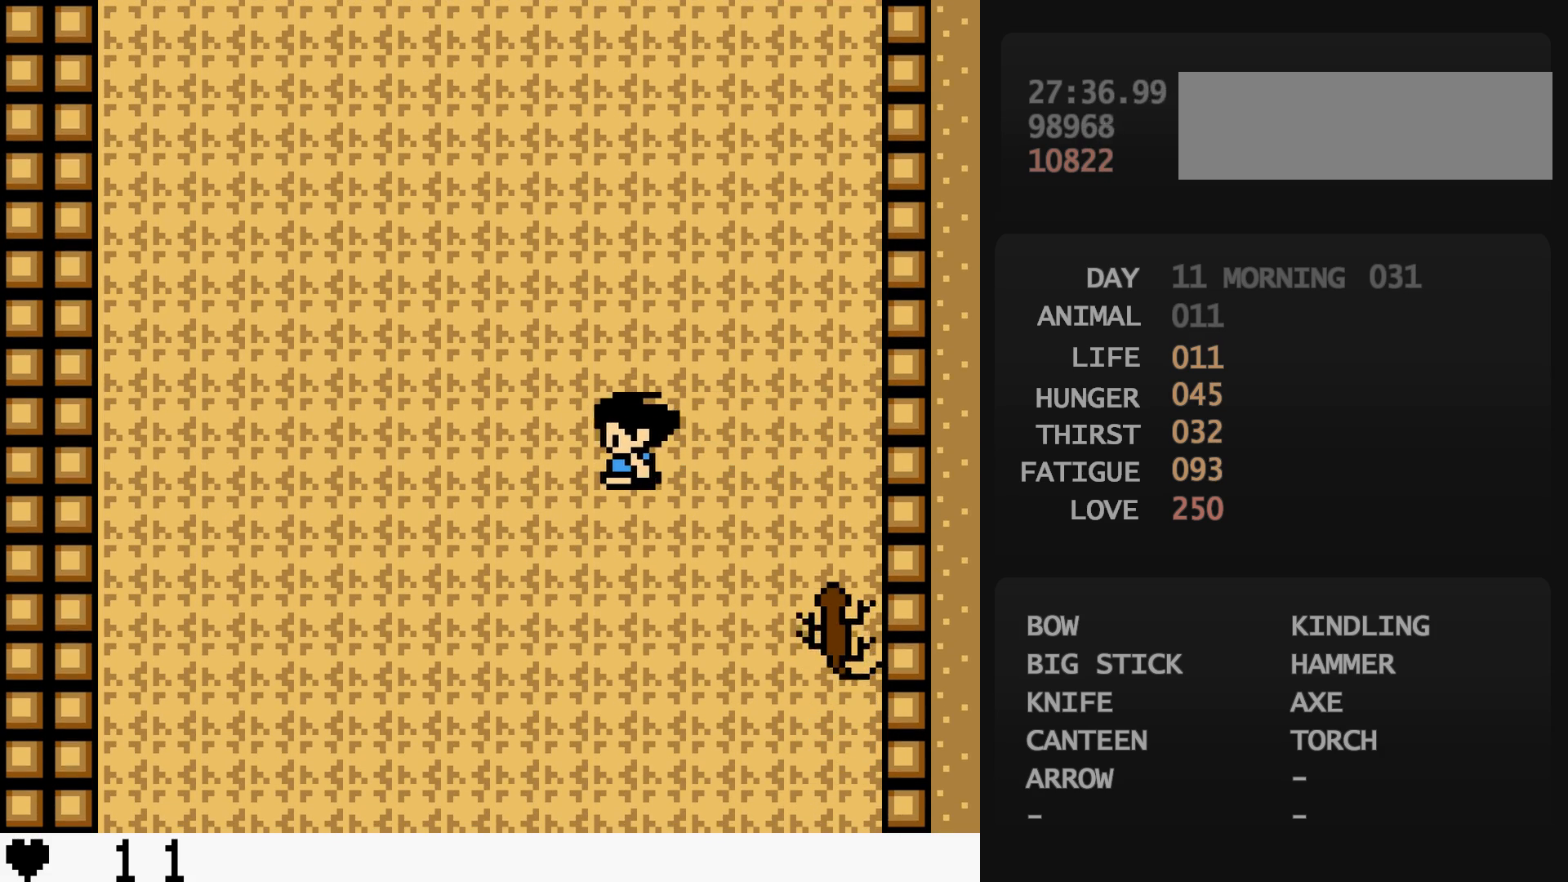
{"buttons": ["DPAD_UP"], "events": [[233, "DPAD_LEFT", "up"], [233, "DPAD_UP", "down"]]}
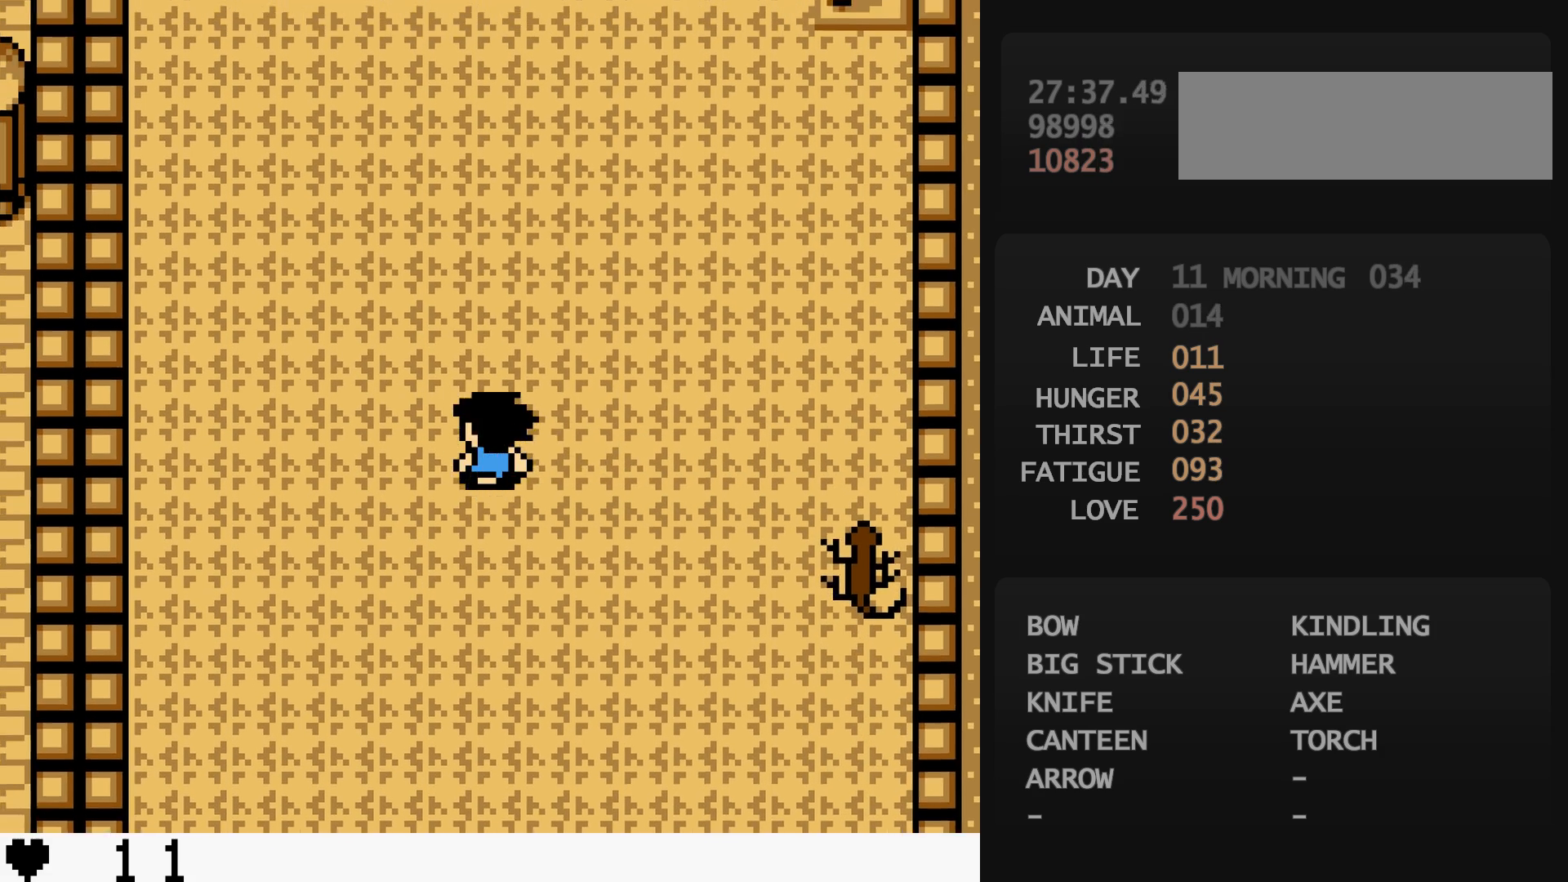
{"buttons": ["DPAD_UP"], "events": [[167, "DPAD_RIGHT", "down"], [167, "DPAD_UP", "up"], [350, "DPAD_RIGHT", "up"], [350, "DPAD_UP", "down"]]}
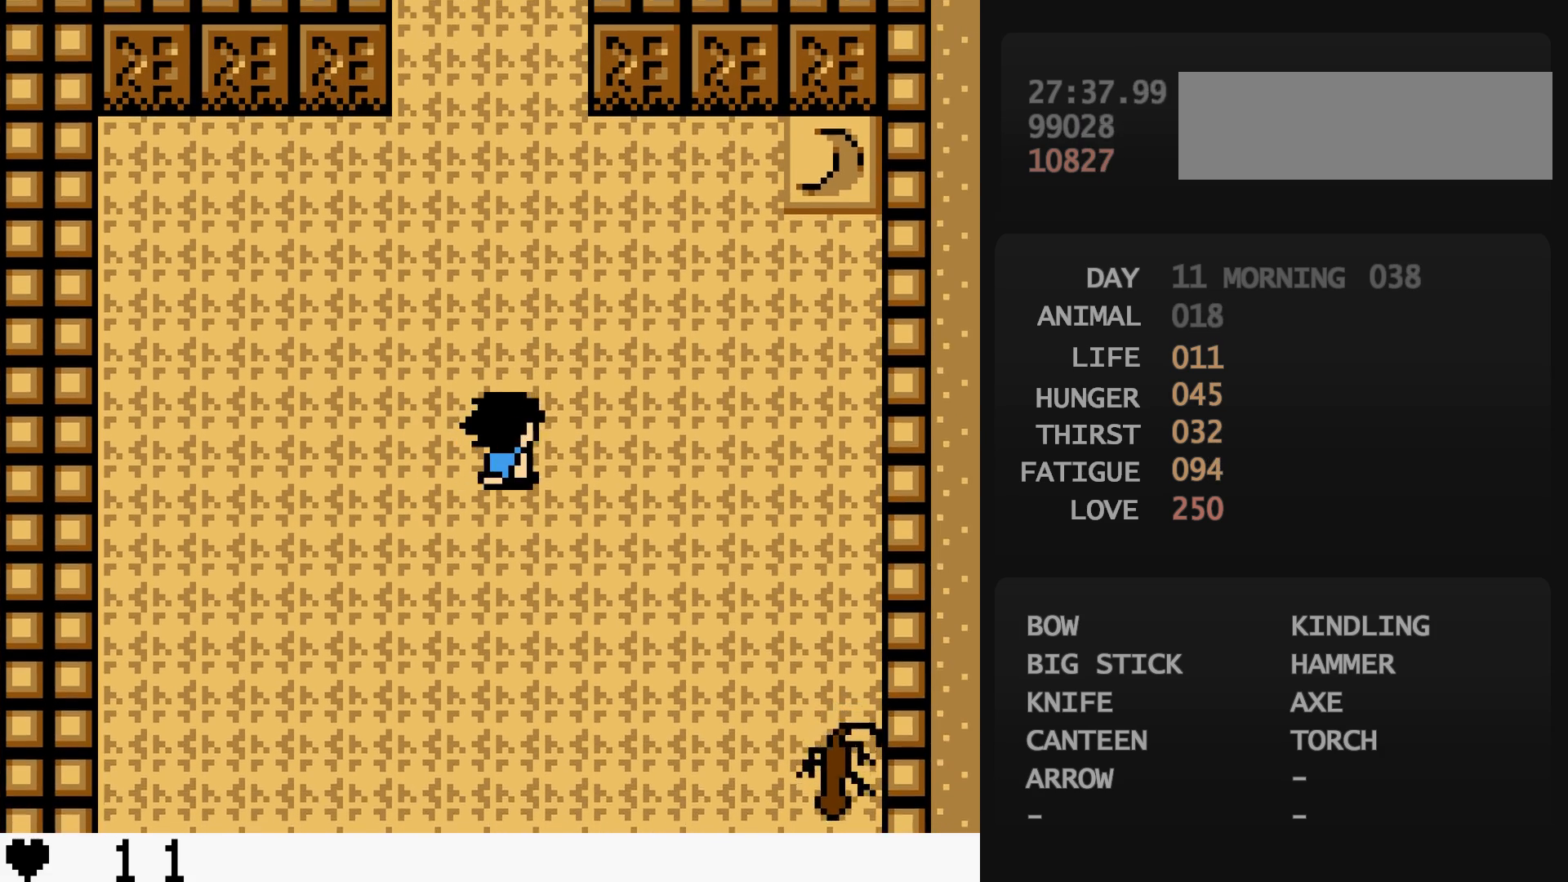
{"buttons": ["DPAD_UP"], "events": []}
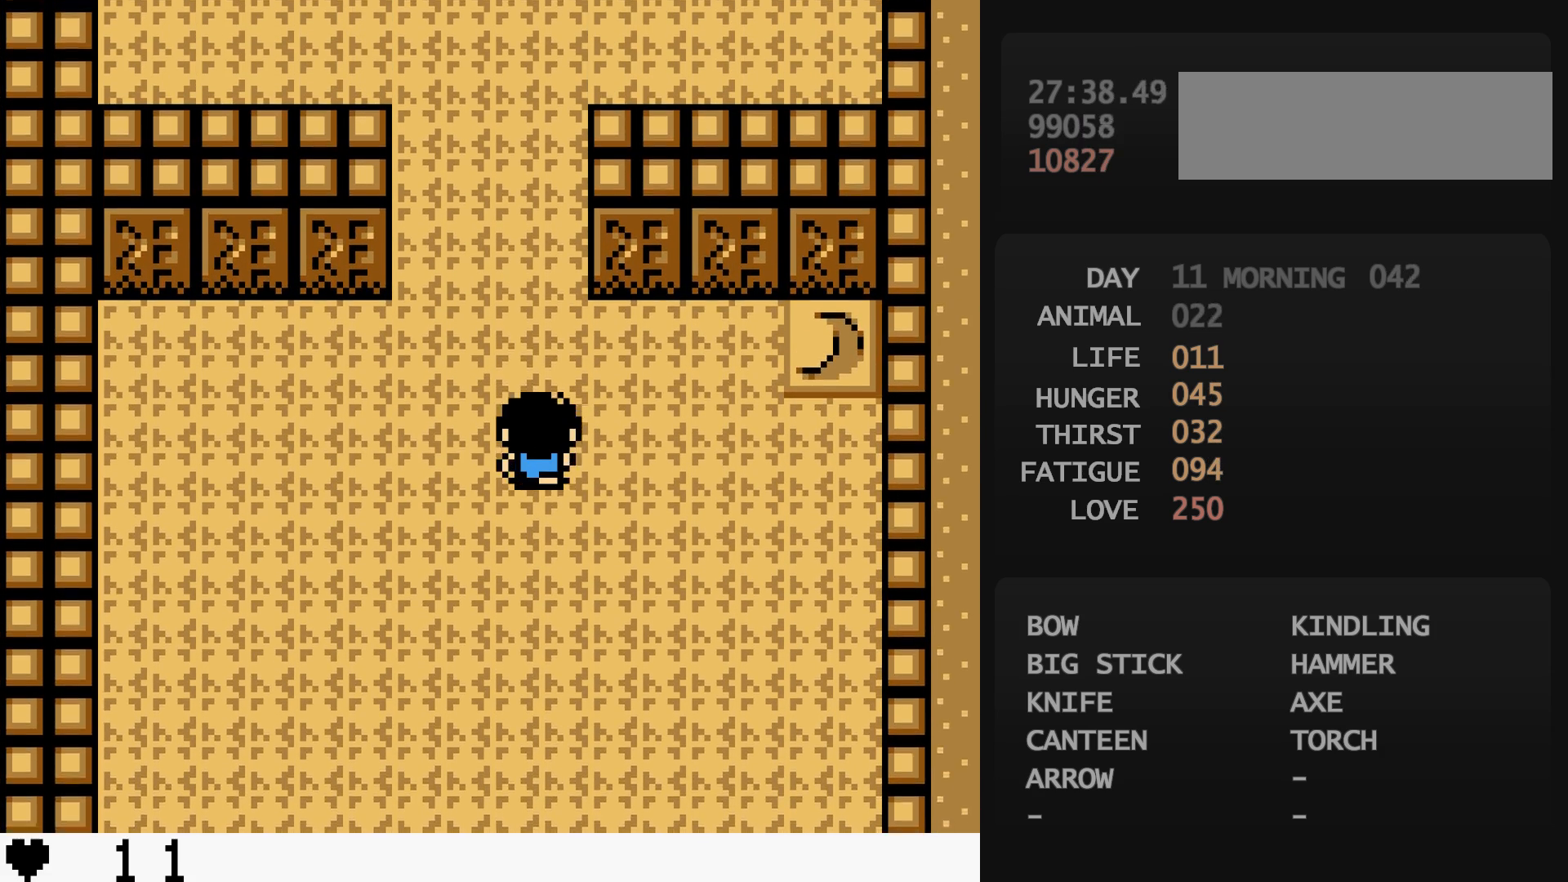
{"buttons": ["DPAD_UP"], "events": []}
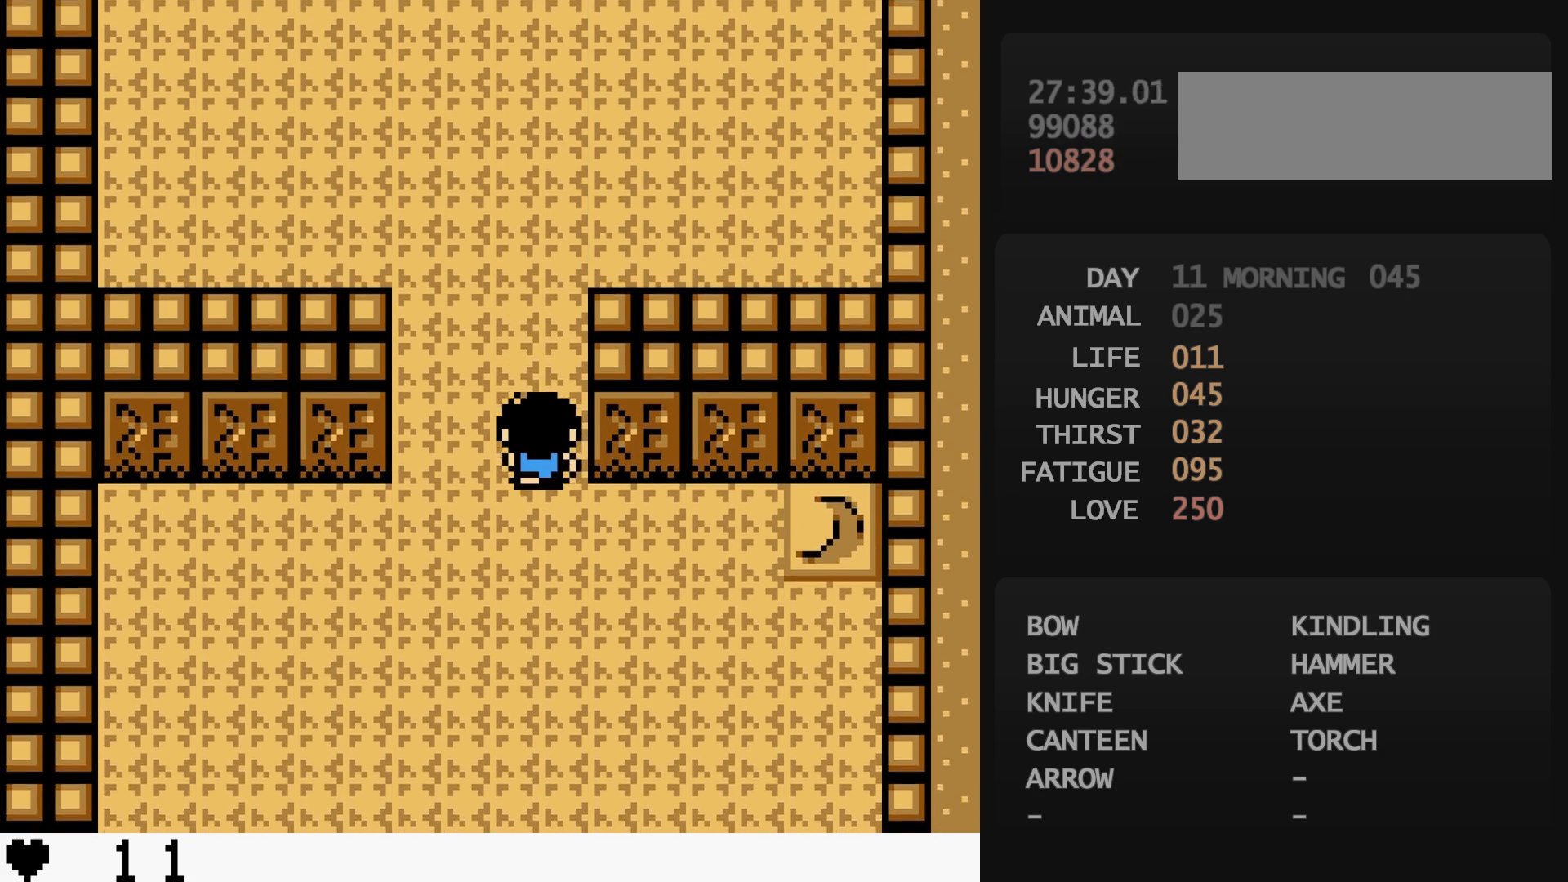
{"buttons": ["DPAD_UP"], "events": []}
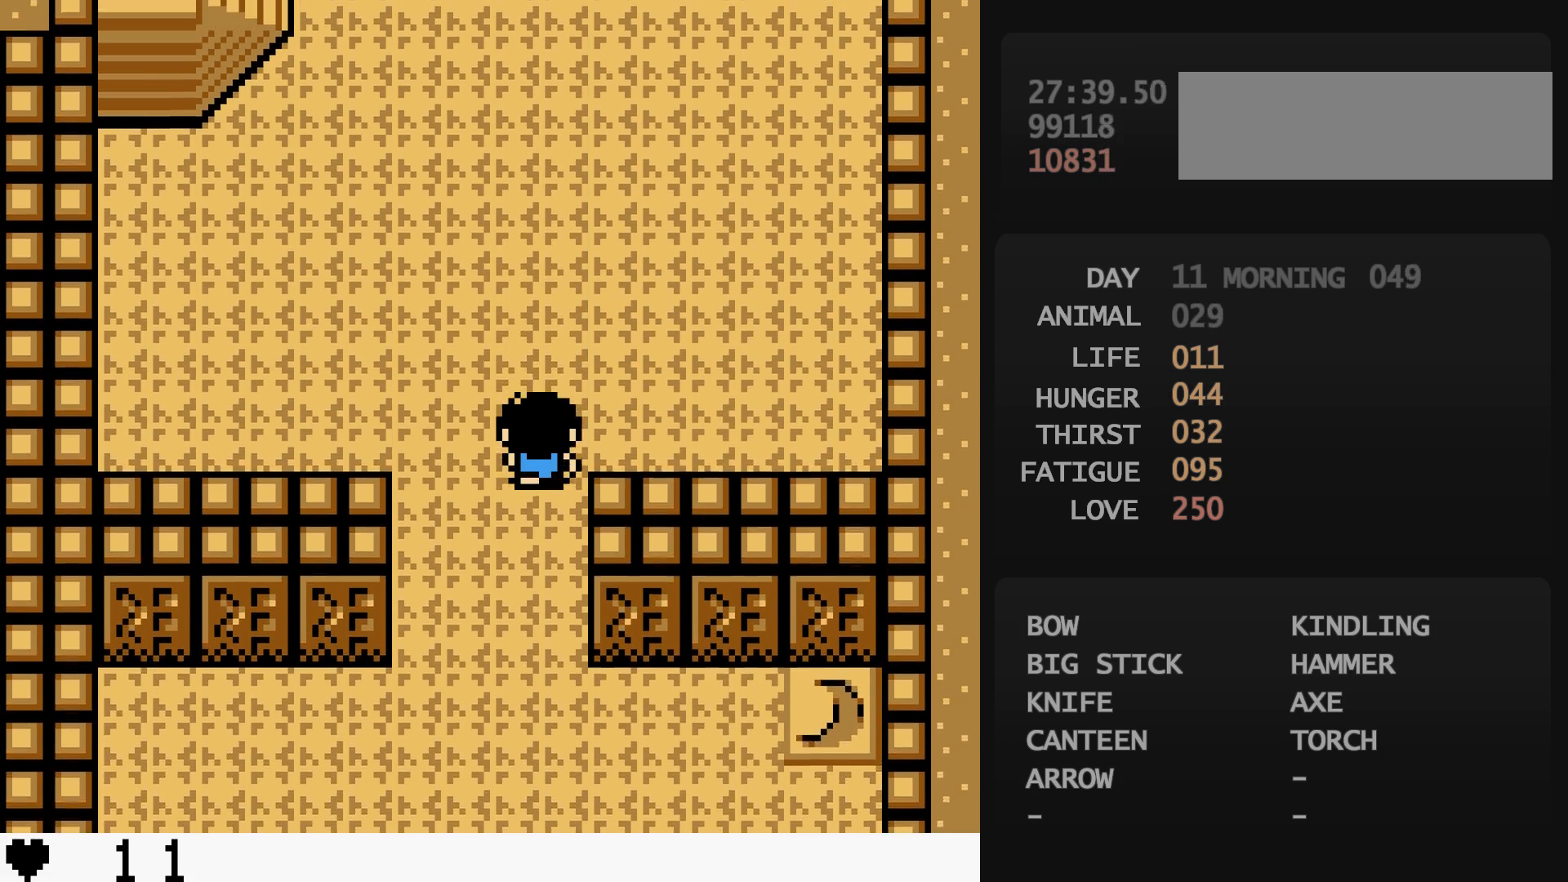
{"buttons": ["DPAD_UP", "DPAD_LEFT"], "events": [[200, "DPAD_LEFT", "down"]]}
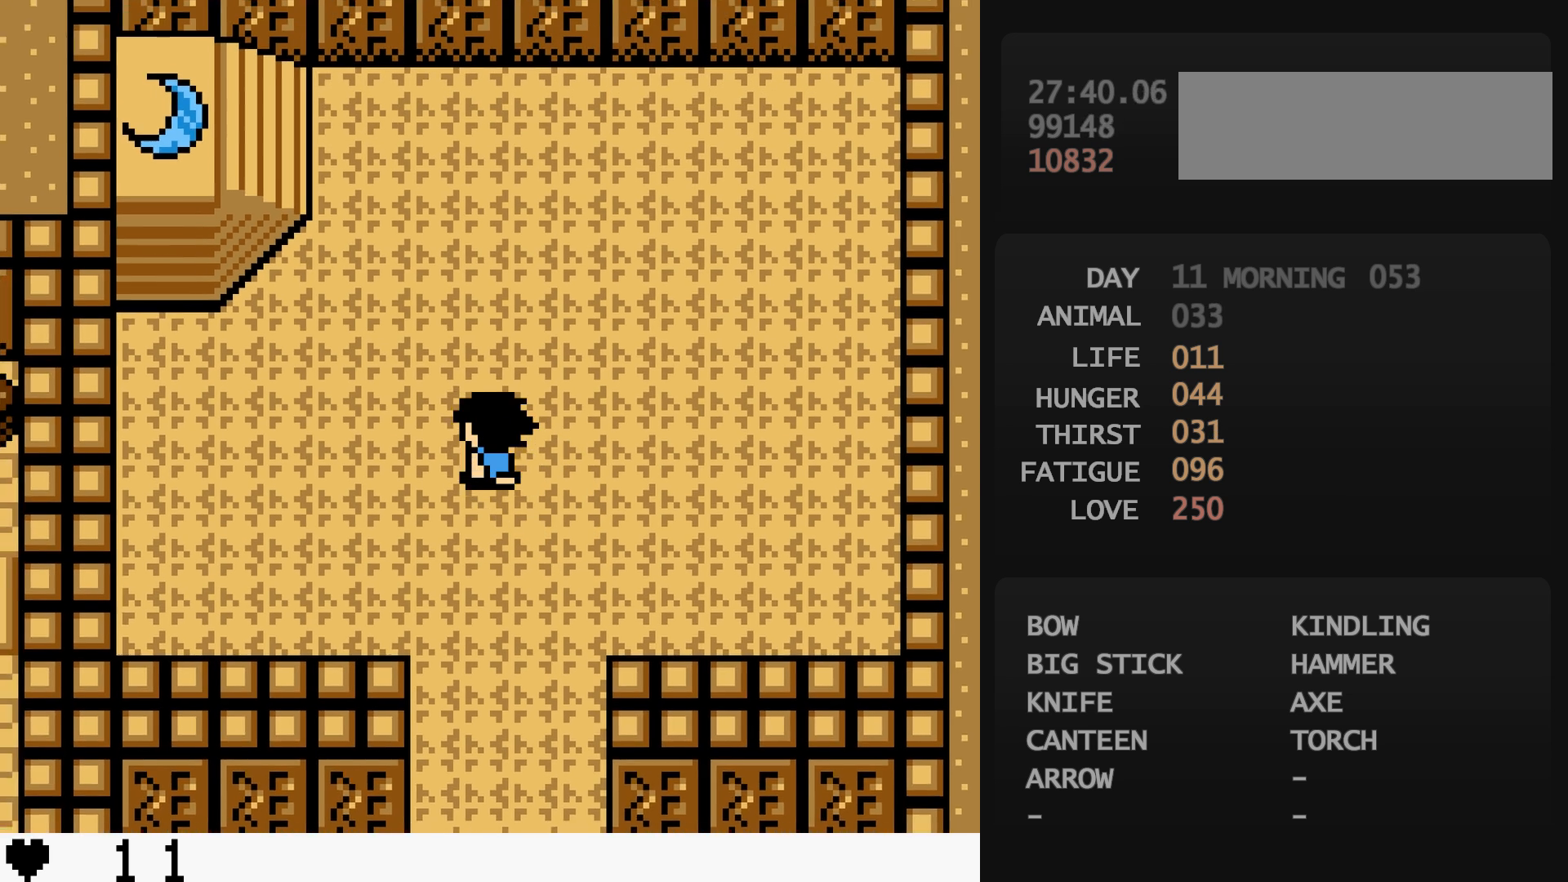
{"buttons": ["DPAD_UP", "DPAD_LEFT"], "events": []}
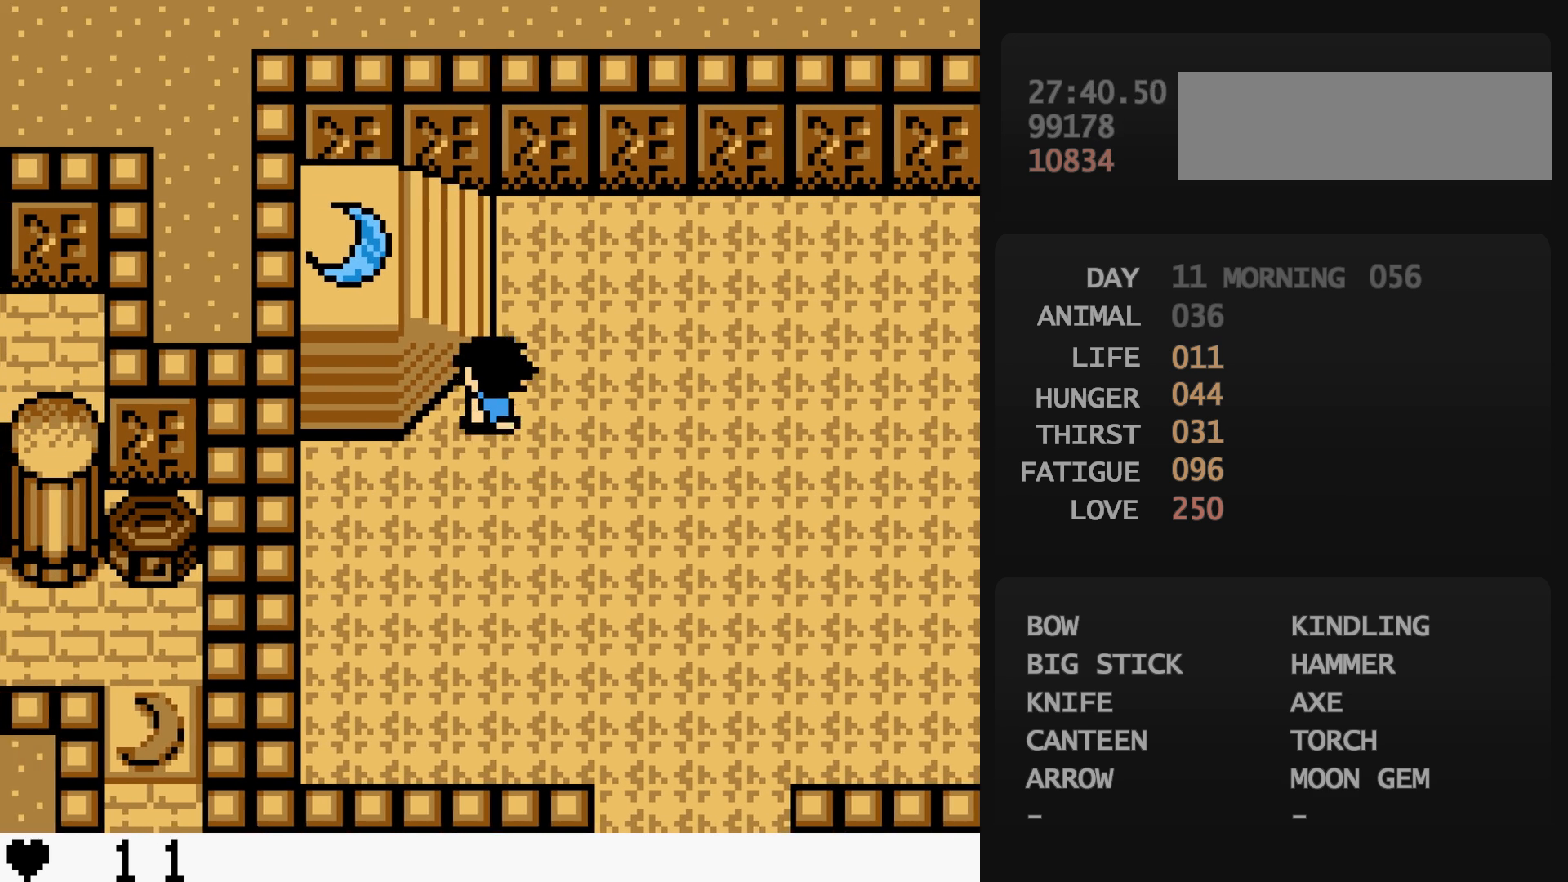
{"buttons": [], "events": [[67, "A", "down"], [67, "DPAD_LEFT", "up"], [67, "DPAD_UP", "up"], [83, "A", "up"], [200, "A", "down"], [217, "A", "up"]]}
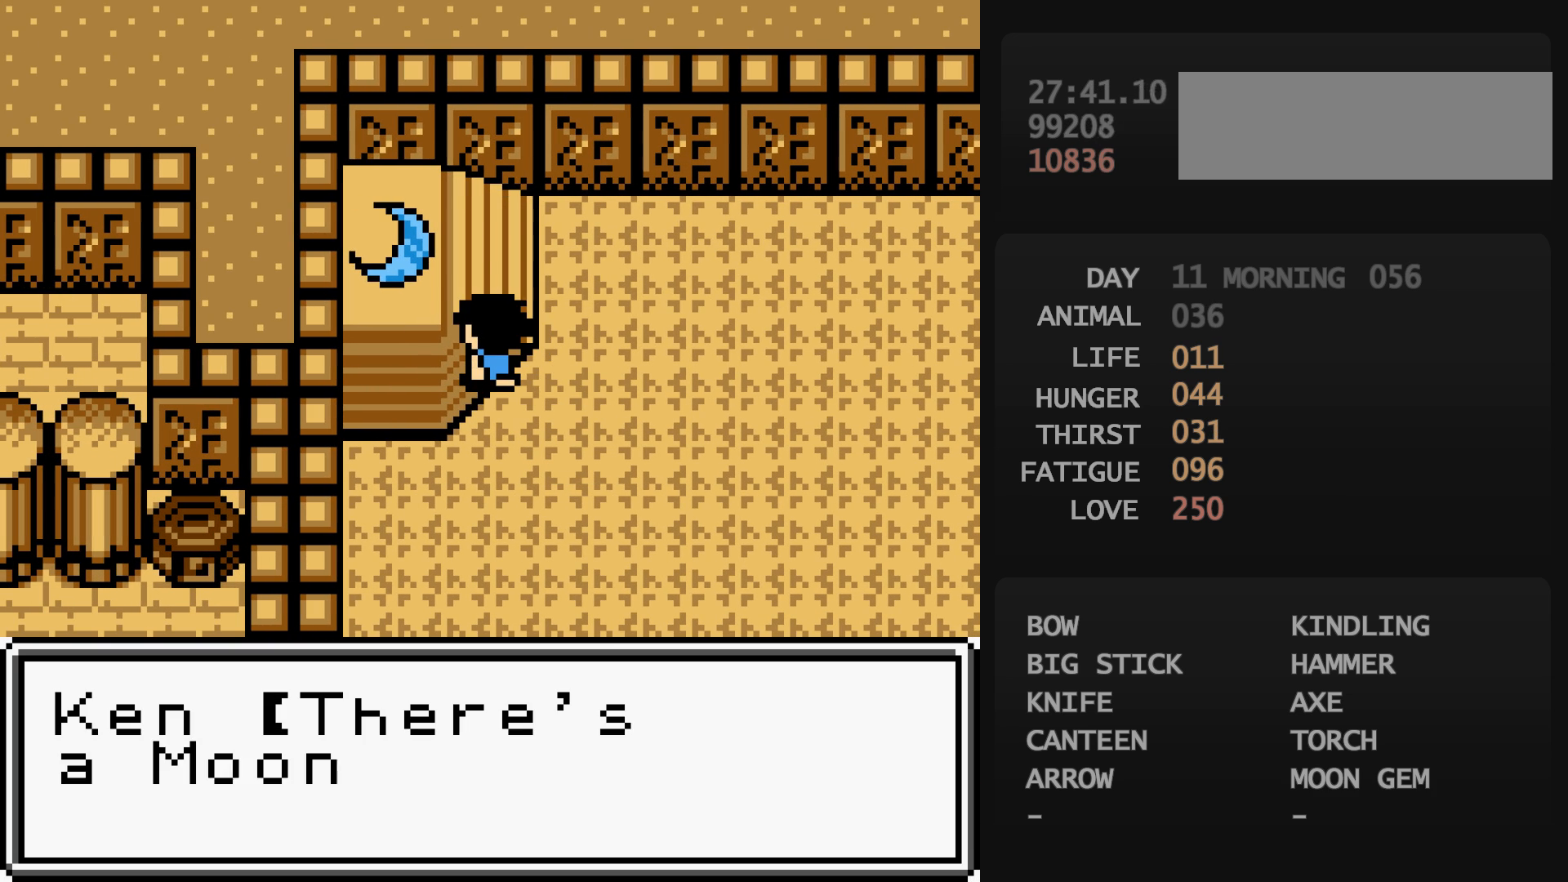
{"buttons": [], "events": [[100, "B", "down"], [117, "B", "up"], [150, "A", "down"], [167, "A", "up"]]}
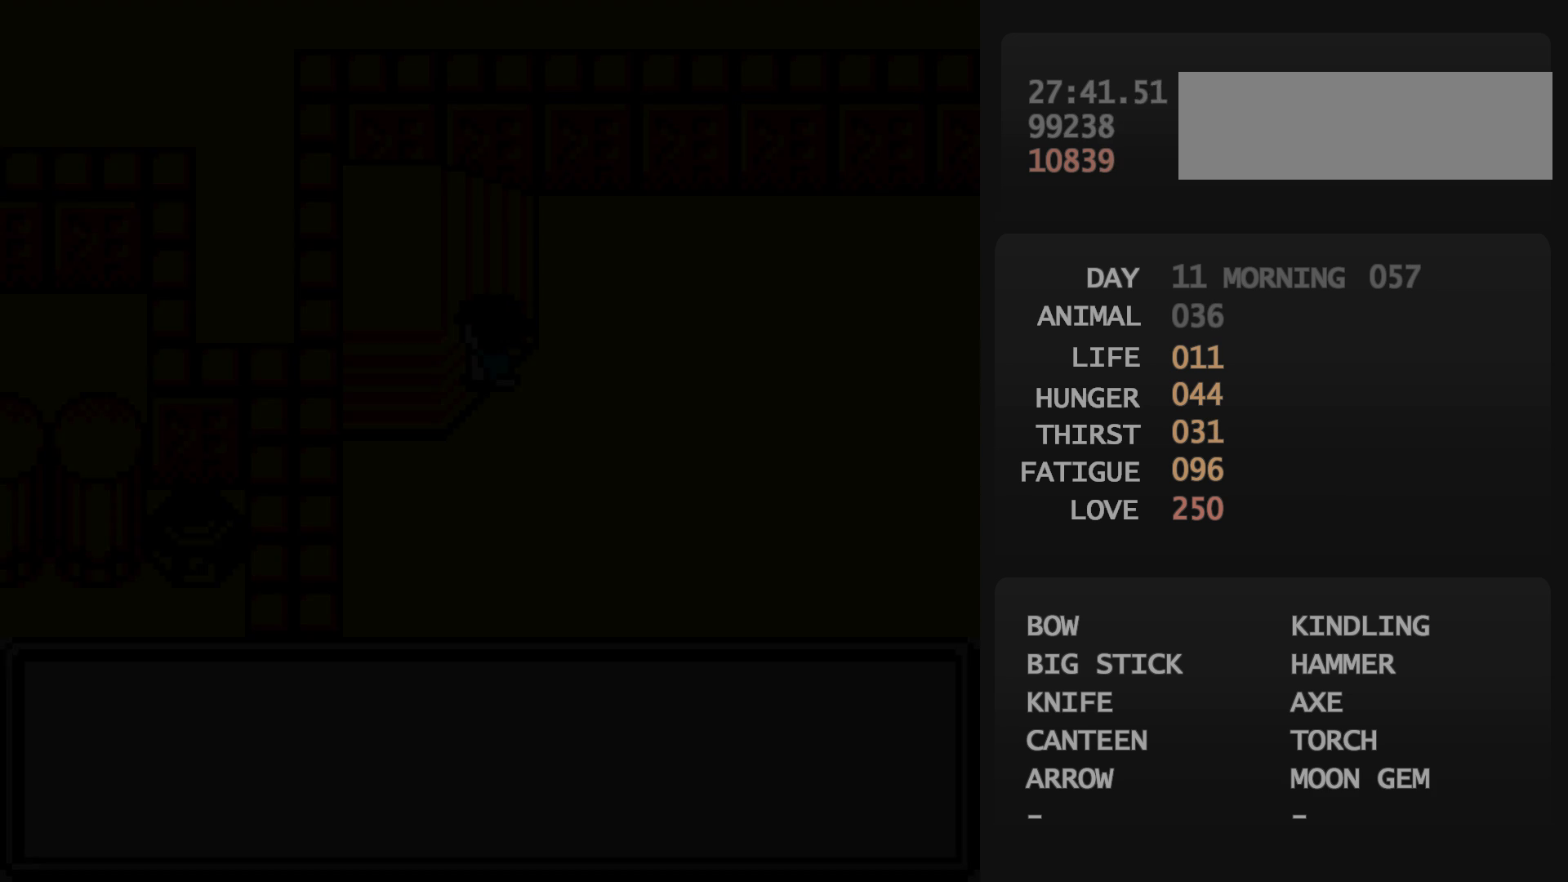
{"buttons": [], "events": []}
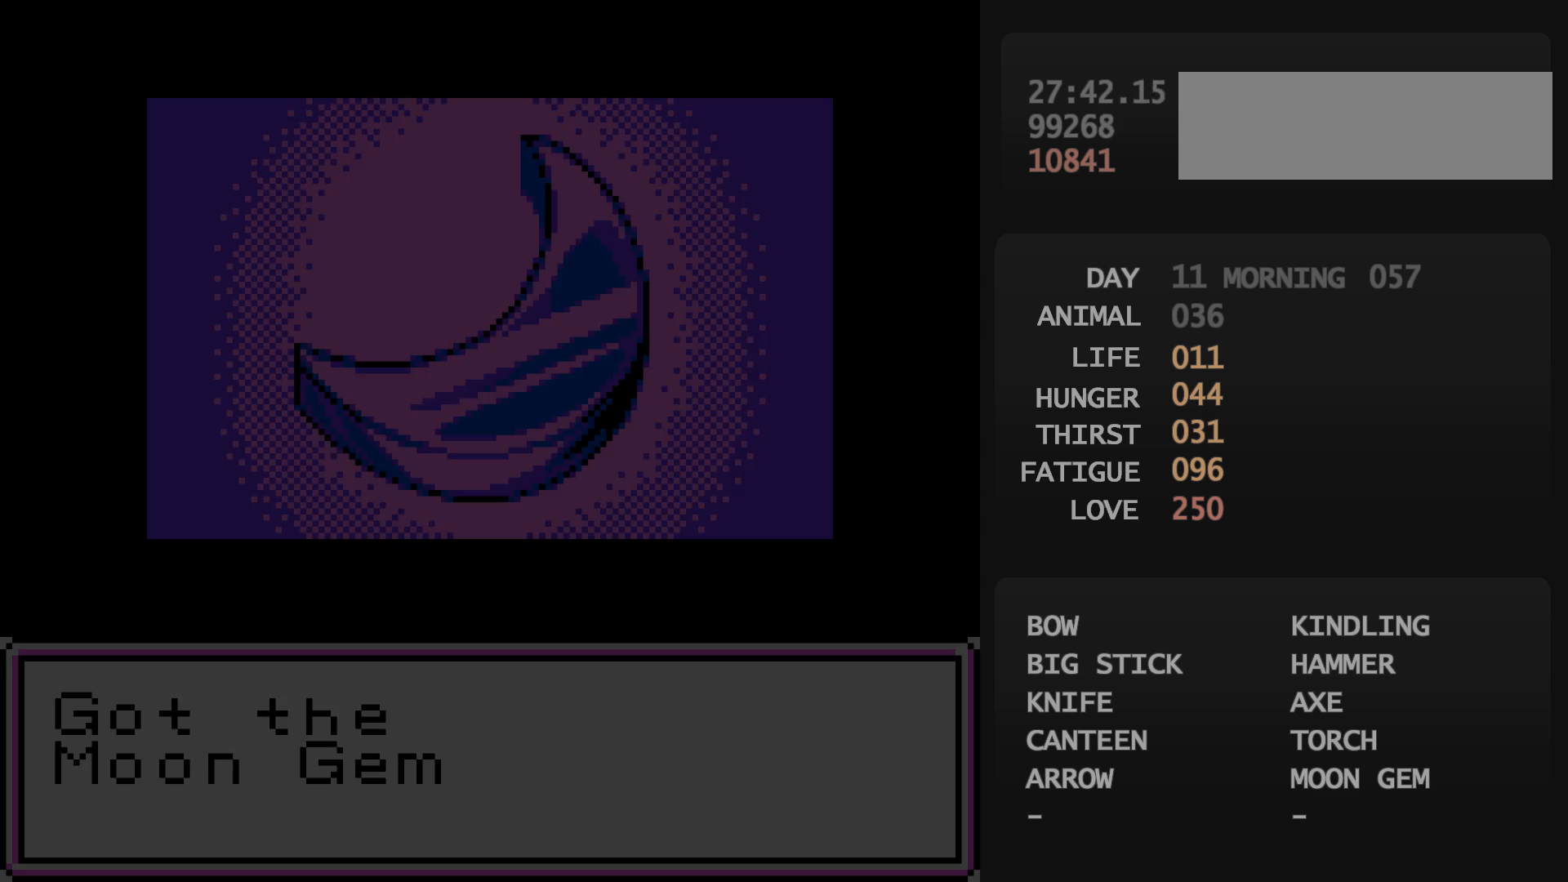
{"buttons": [], "events": []}